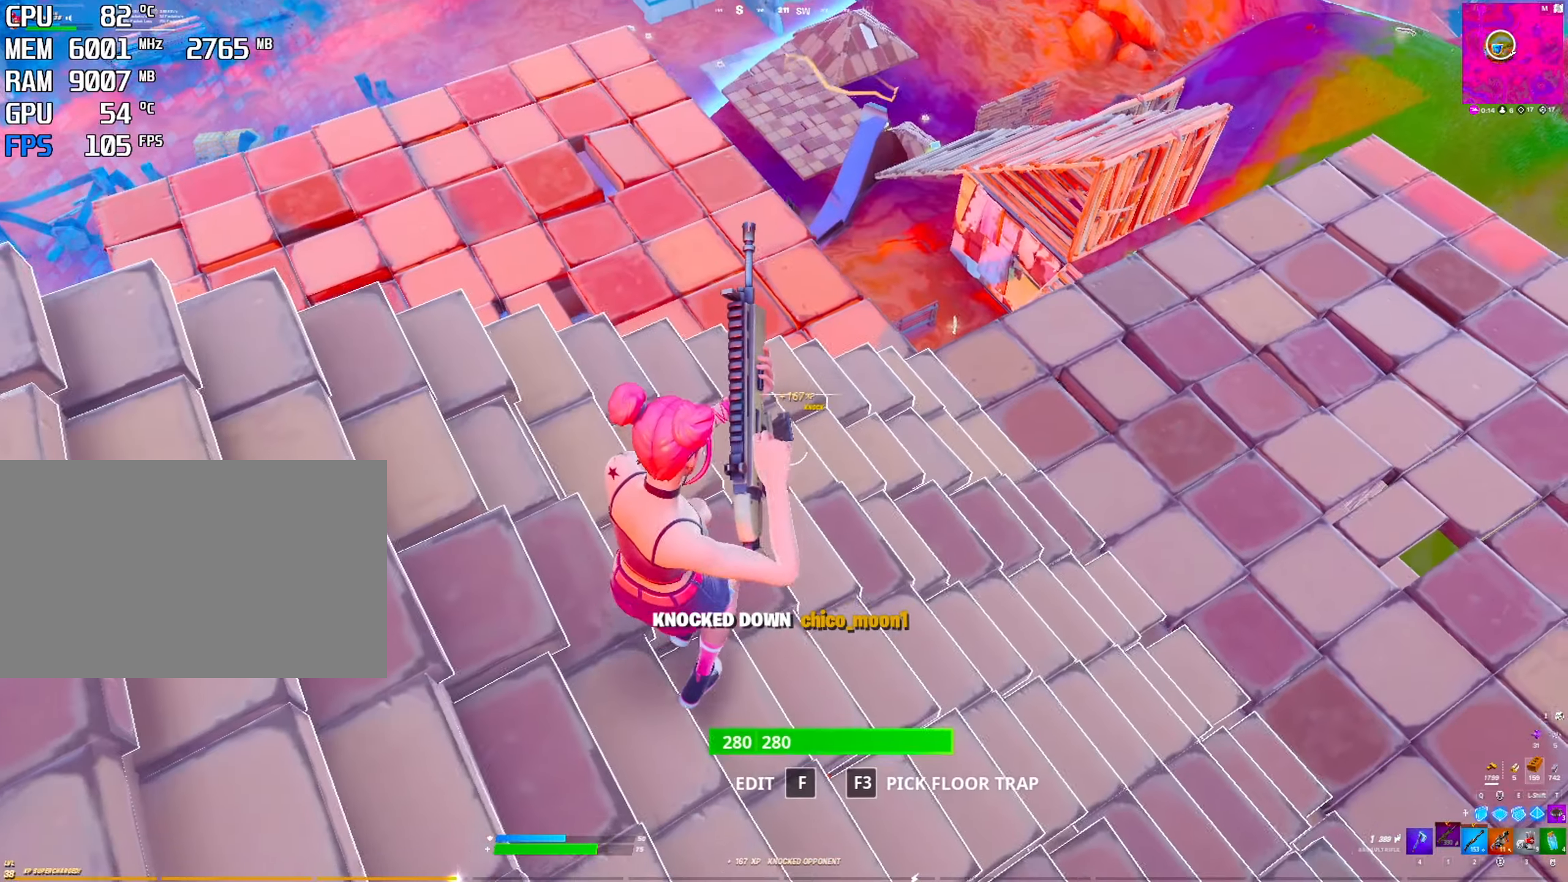
Gameplay with keyboard and mouse; each line is a JSON object with the keys and mouse buttons held at the frame after it. "events" lists presses ("down") and releases ("up") of "1", "2", "3", "4", "5", "a", "alt", "c", "caps_lock", "ctrl", "d", "e", "f", "g", "q", "r", "s", "shift", "space", "t", "v", "w", "x", "z", "mouse_left", "mouse_wheel" and "mouse_right" between this image and that frame as [ms after this image, input, new state], when the widget could be followed in between. "mouse_left", "mouse_wheel", "mouse_right" = the "left", "wheel", "right" buttons of the "mouse" list. No other keys are recorded. "wheel" means that the mouse wheel is clicked or scrolled. "mouse_move" is the direction in which the mouse moves at that frame (one of eight, or "still"), when it could be read. Not read: tab.
{"keys": [], "mouse": [], "mouse_move": "down", "events": [[200, "ctrl", "up"]]}
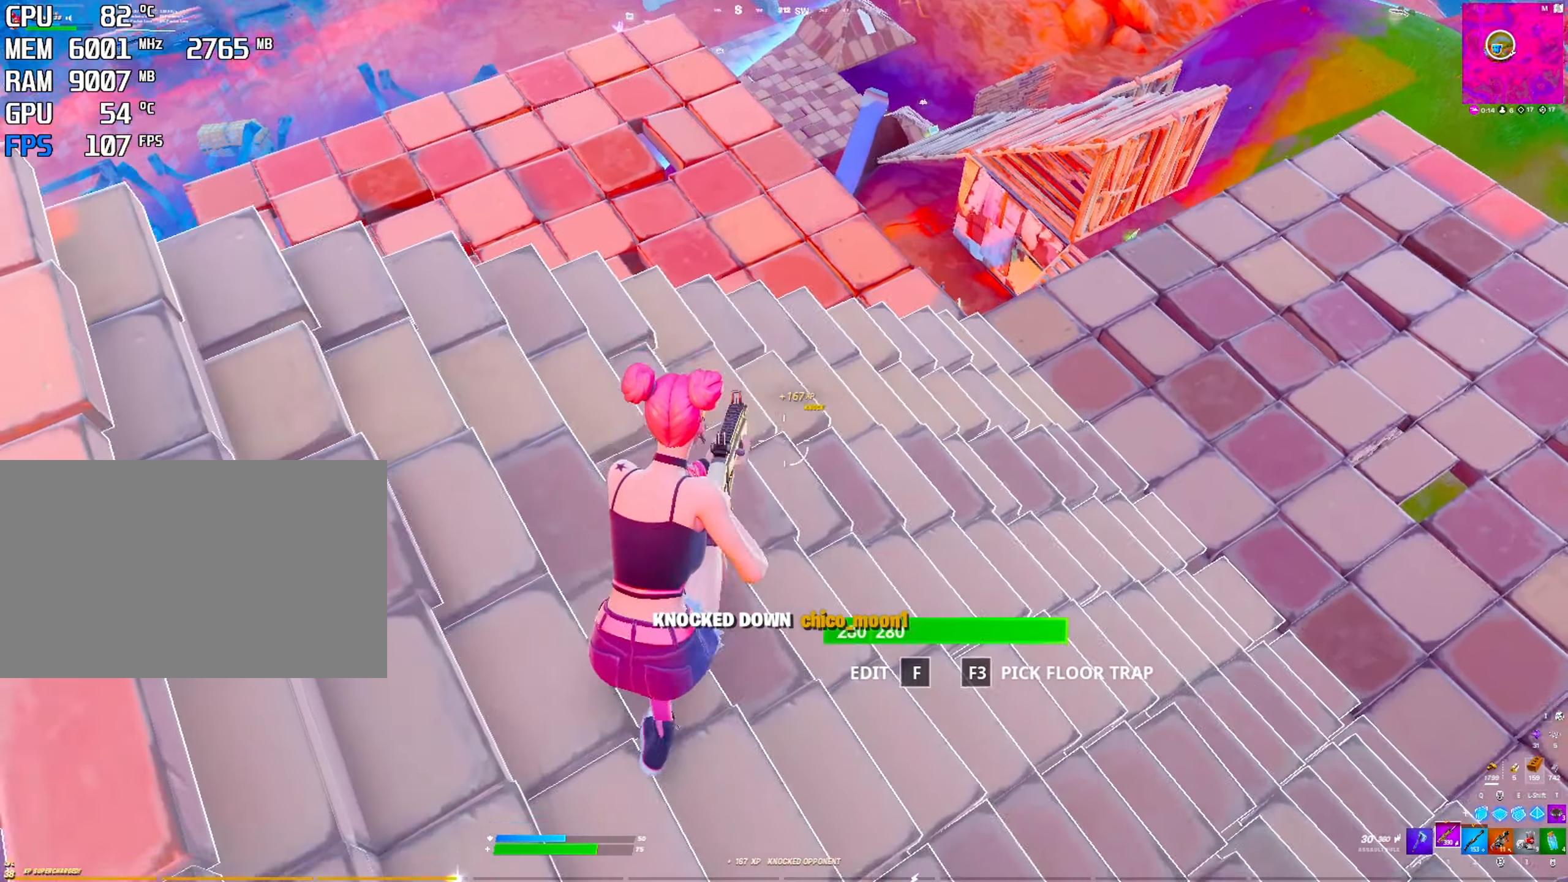
{"keys": ["2"], "mouse": [], "mouse_move": "right", "events": [[500, "2", "down"]]}
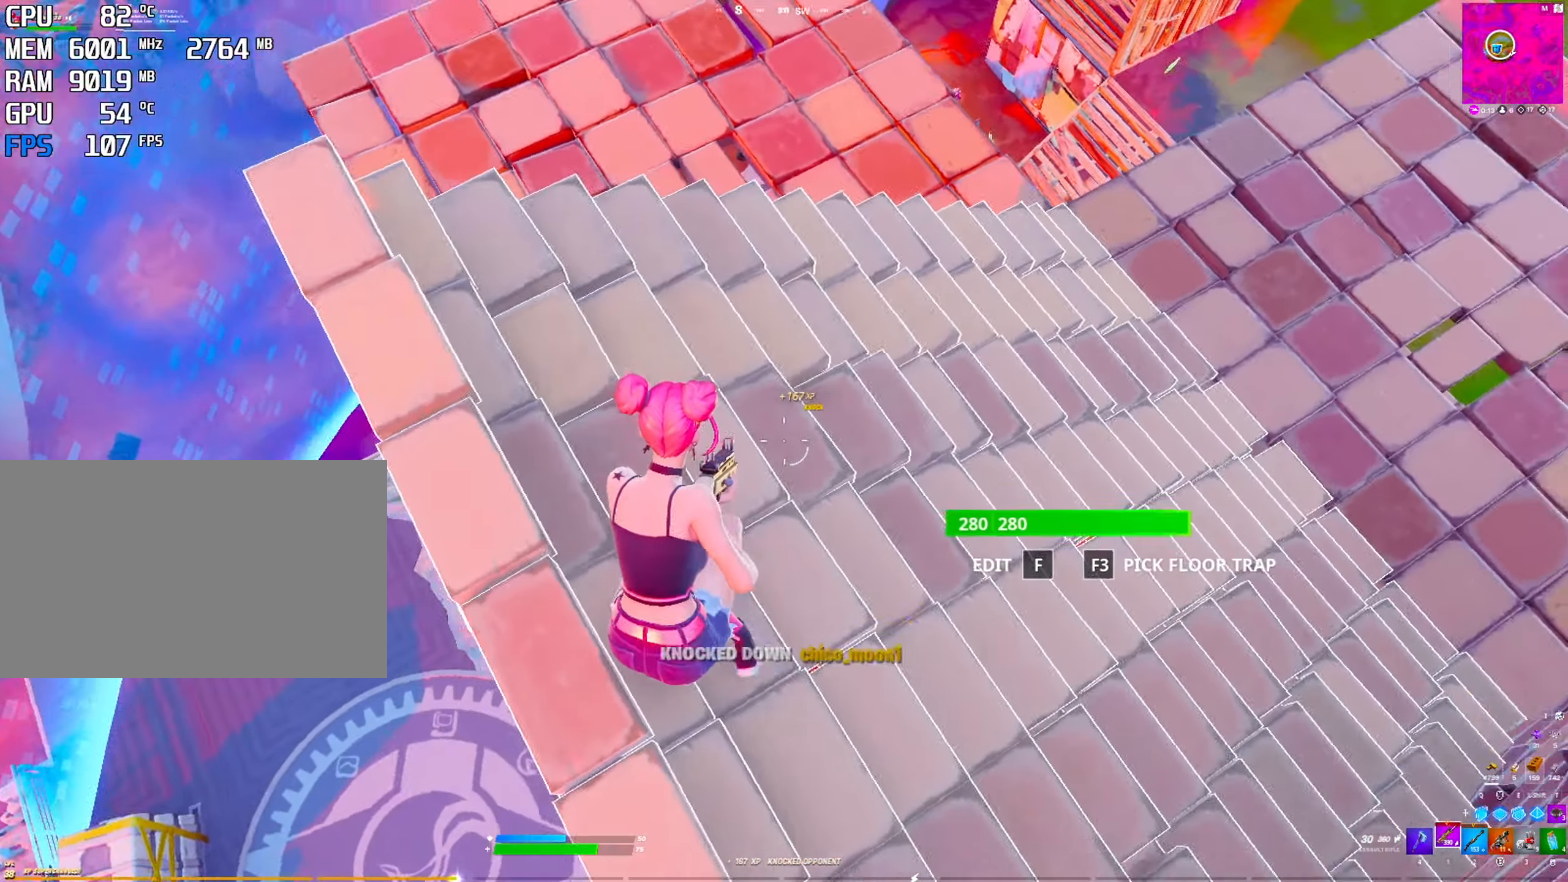
{"keys": ["r"], "mouse": [], "mouse_move": "up", "events": [[100, "2", "up"], [250, "r", "down"], [283, "r", "up"], [383, "r", "down"], [433, "r", "up"], [483, "r", "down"]]}
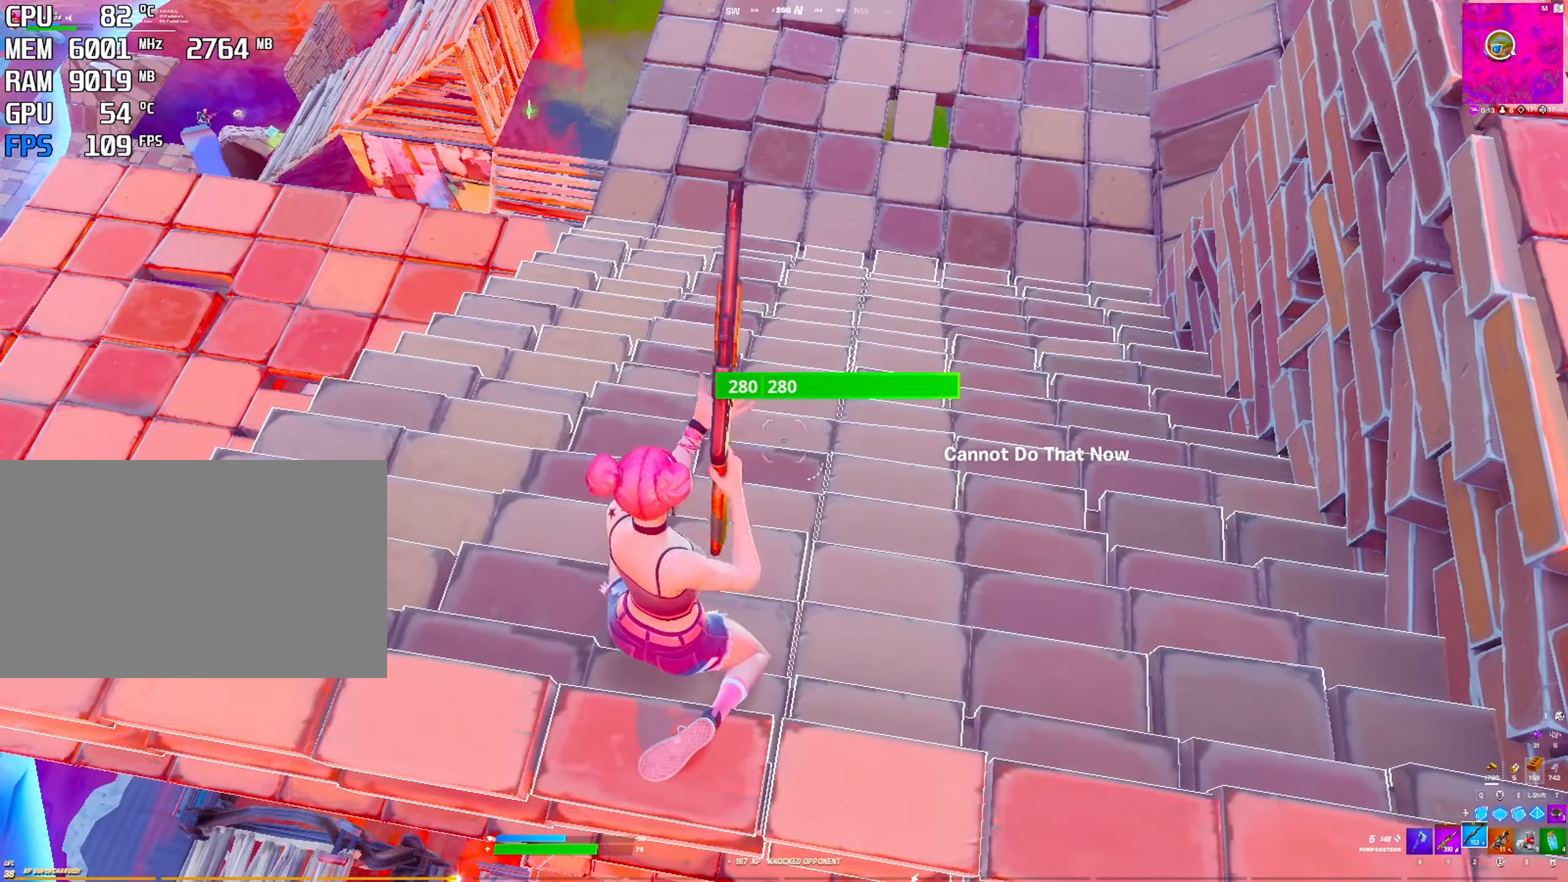
{"keys": ["r"], "mouse": [], "mouse_move": "still", "events": [[83, "r", "up"], [133, "r", "down"], [166, "r", "up"], [216, "r", "down"], [300, "r", "up"], [350, "r", "down"]]}
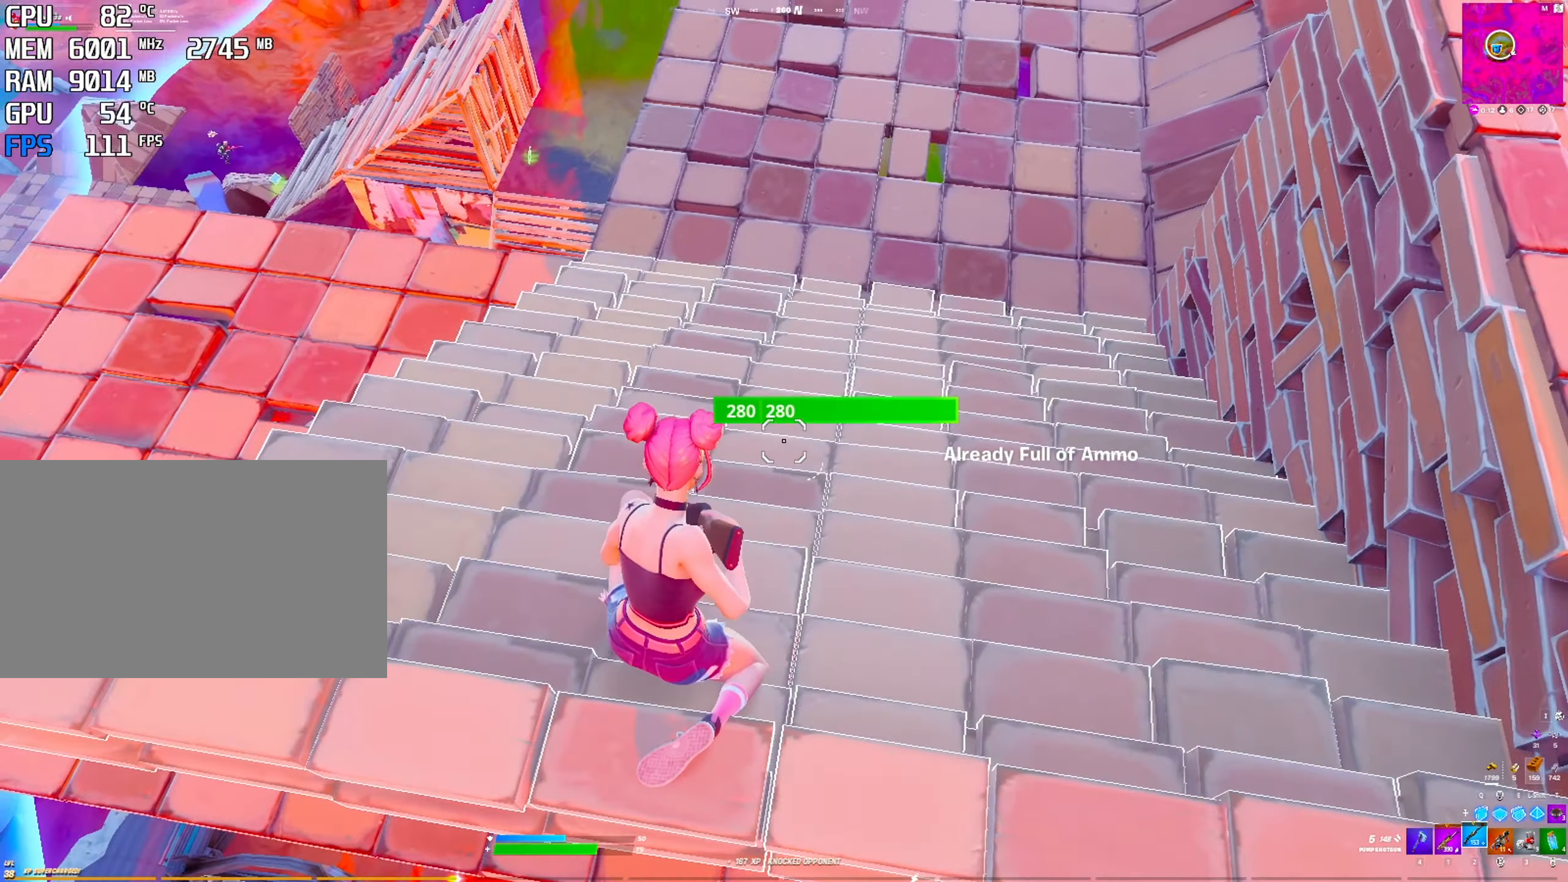
{"keys": [], "mouse": [], "mouse_move": "down-left", "events": [[50, "r", "up"]]}
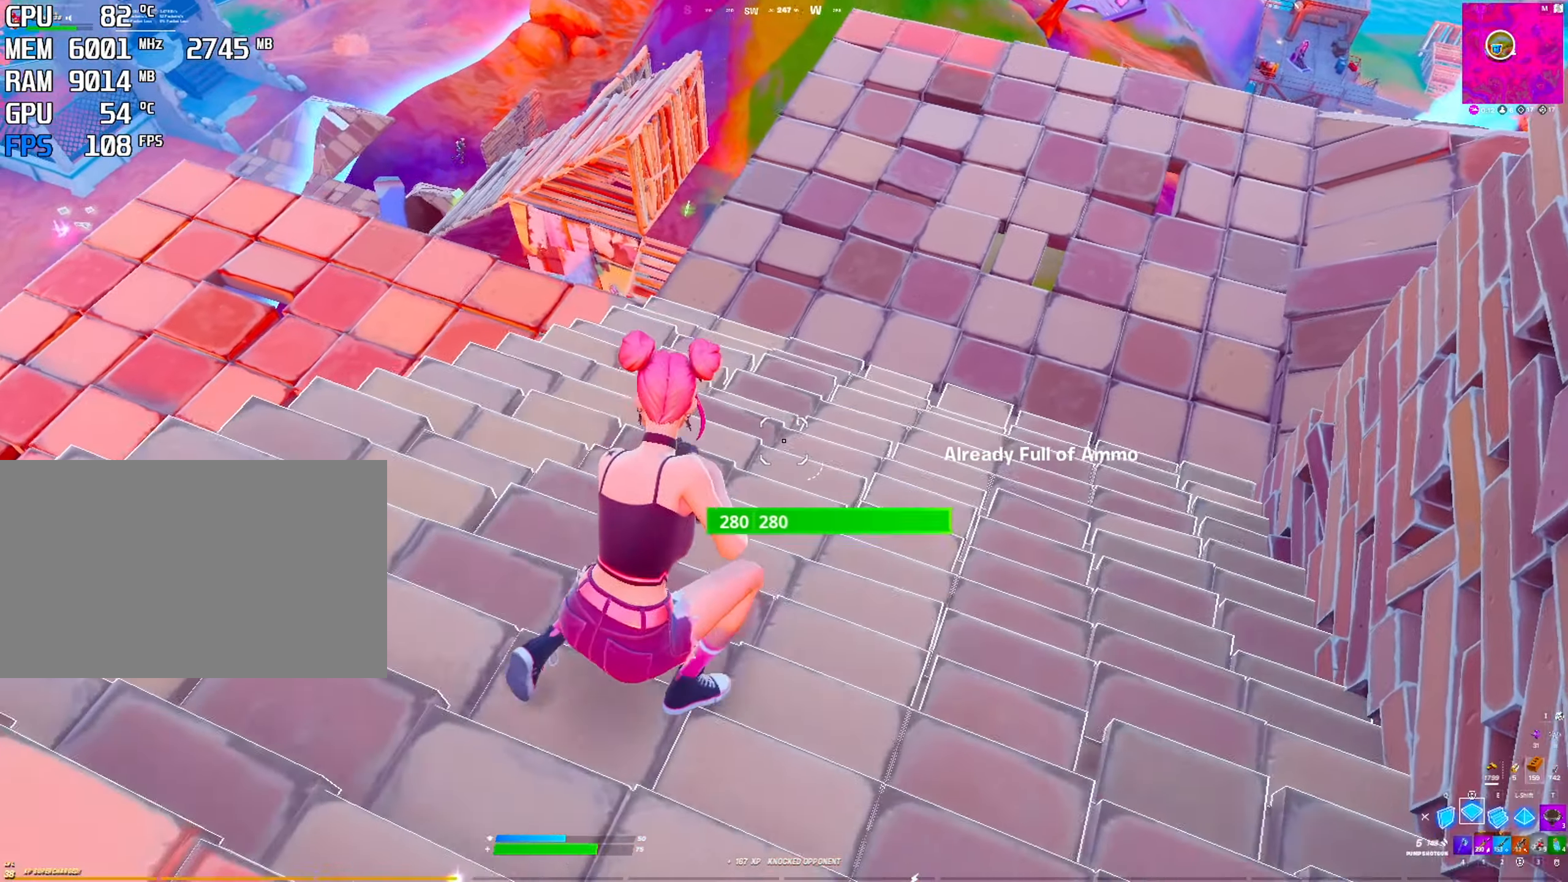
{"keys": [], "mouse": [], "mouse_move": "up-left", "events": [[100, "mouse_left", "down"], [150, "1", "down"], [150, "mouse_left", "up"], [300, "1", "up"]]}
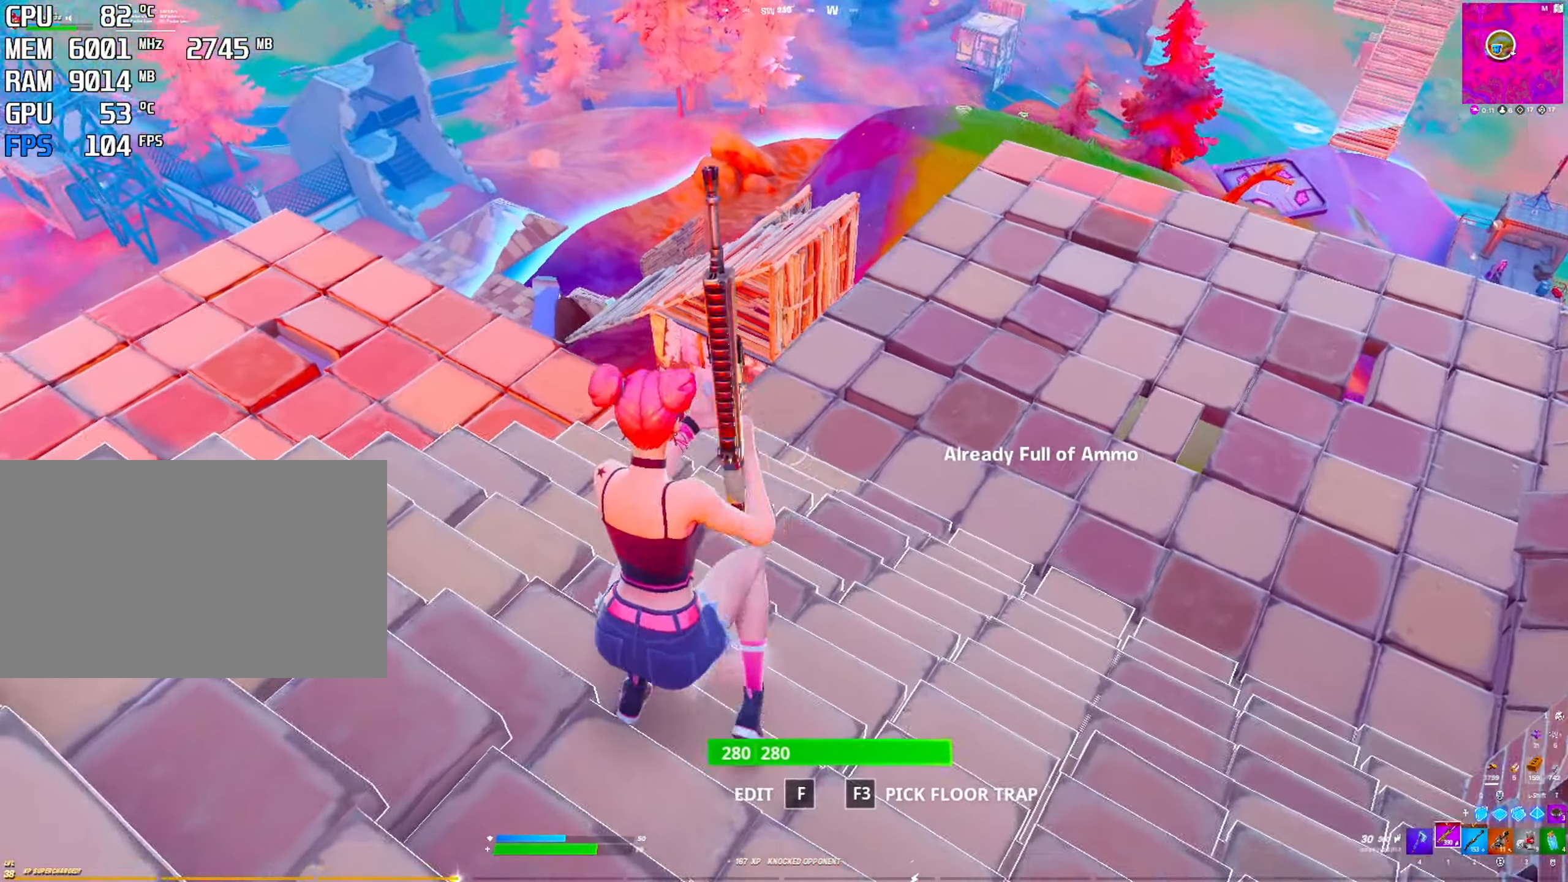
{"keys": [], "mouse": ["right"], "mouse_move": "up", "events": [[500, "mouse_right", "down"]]}
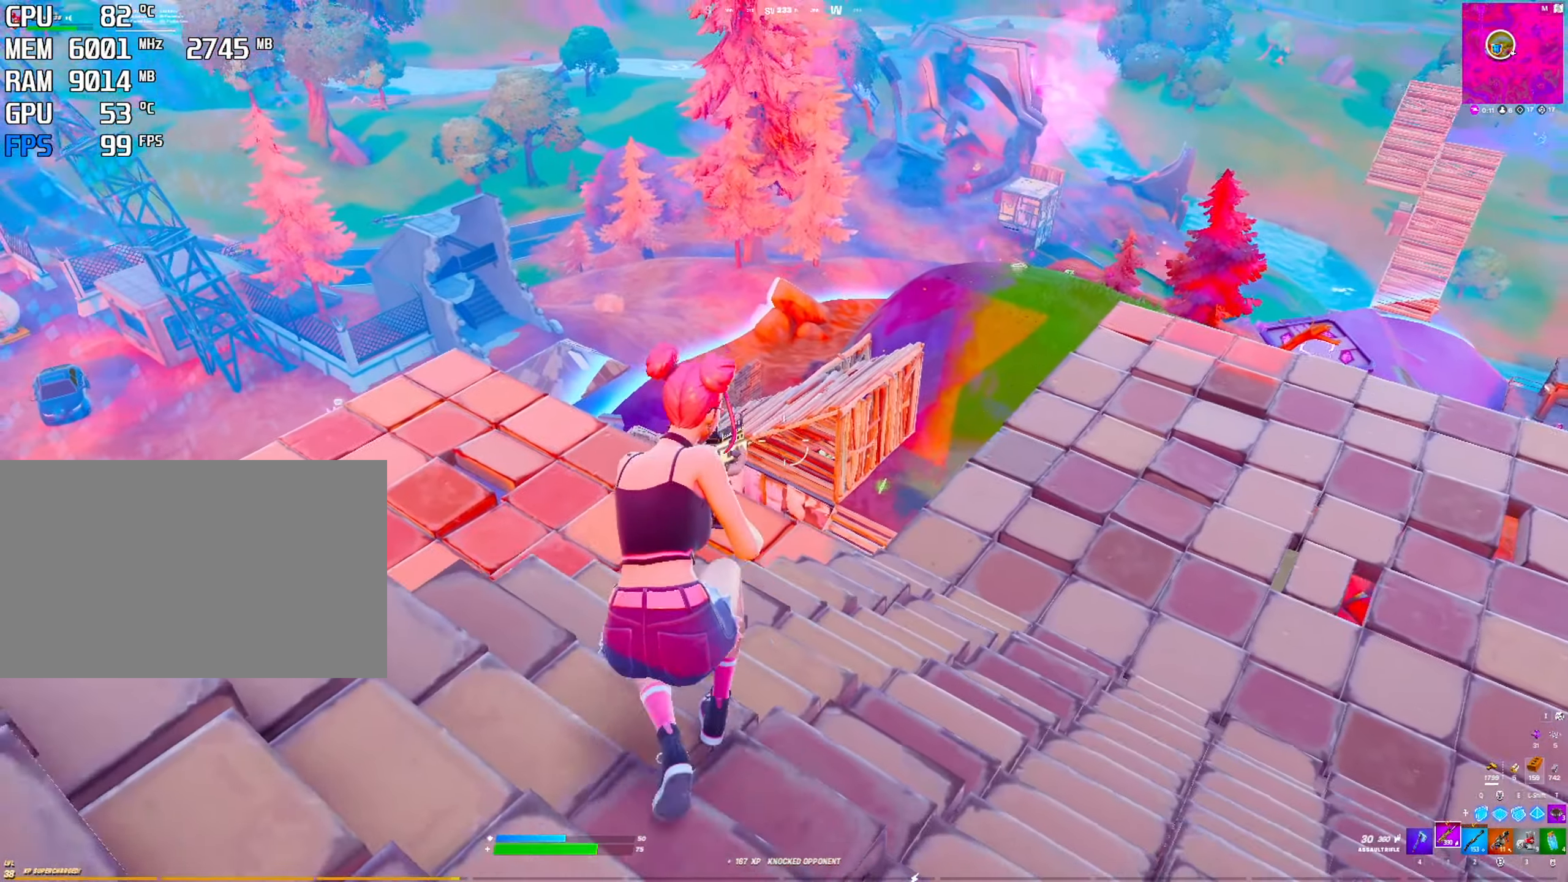
{"keys": [], "mouse": ["right"], "mouse_move": "up", "events": [[216, "space", "down"], [416, "space", "up"]]}
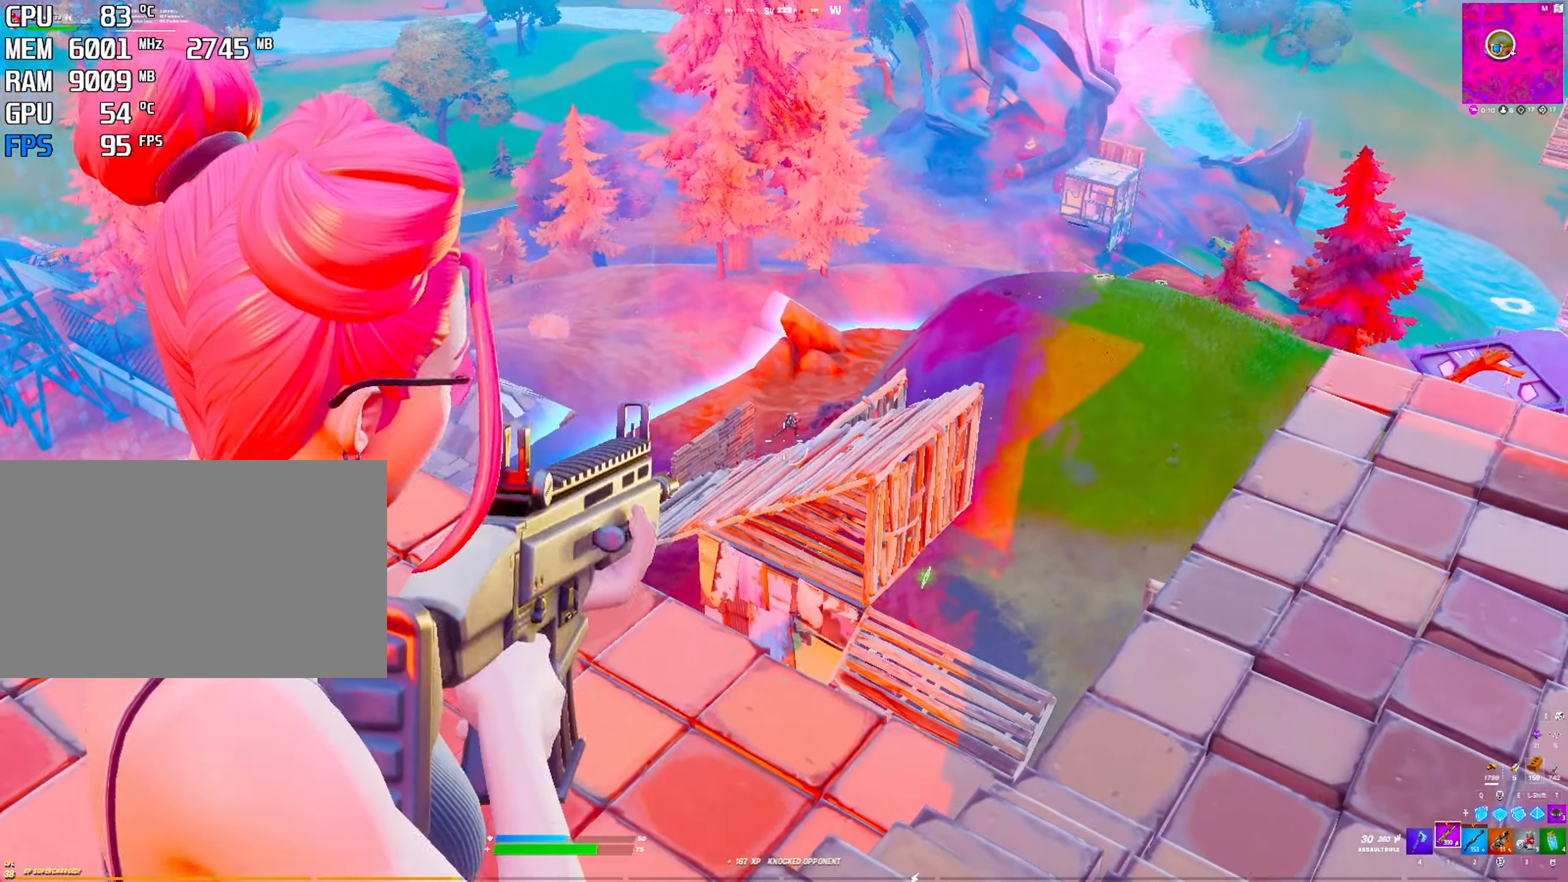
{"keys": [], "mouse": ["left", "right"], "mouse_move": "left", "events": [[16, "mouse_left", "down"], [150, "ctrl", "down"], [250, "ctrl", "up"]]}
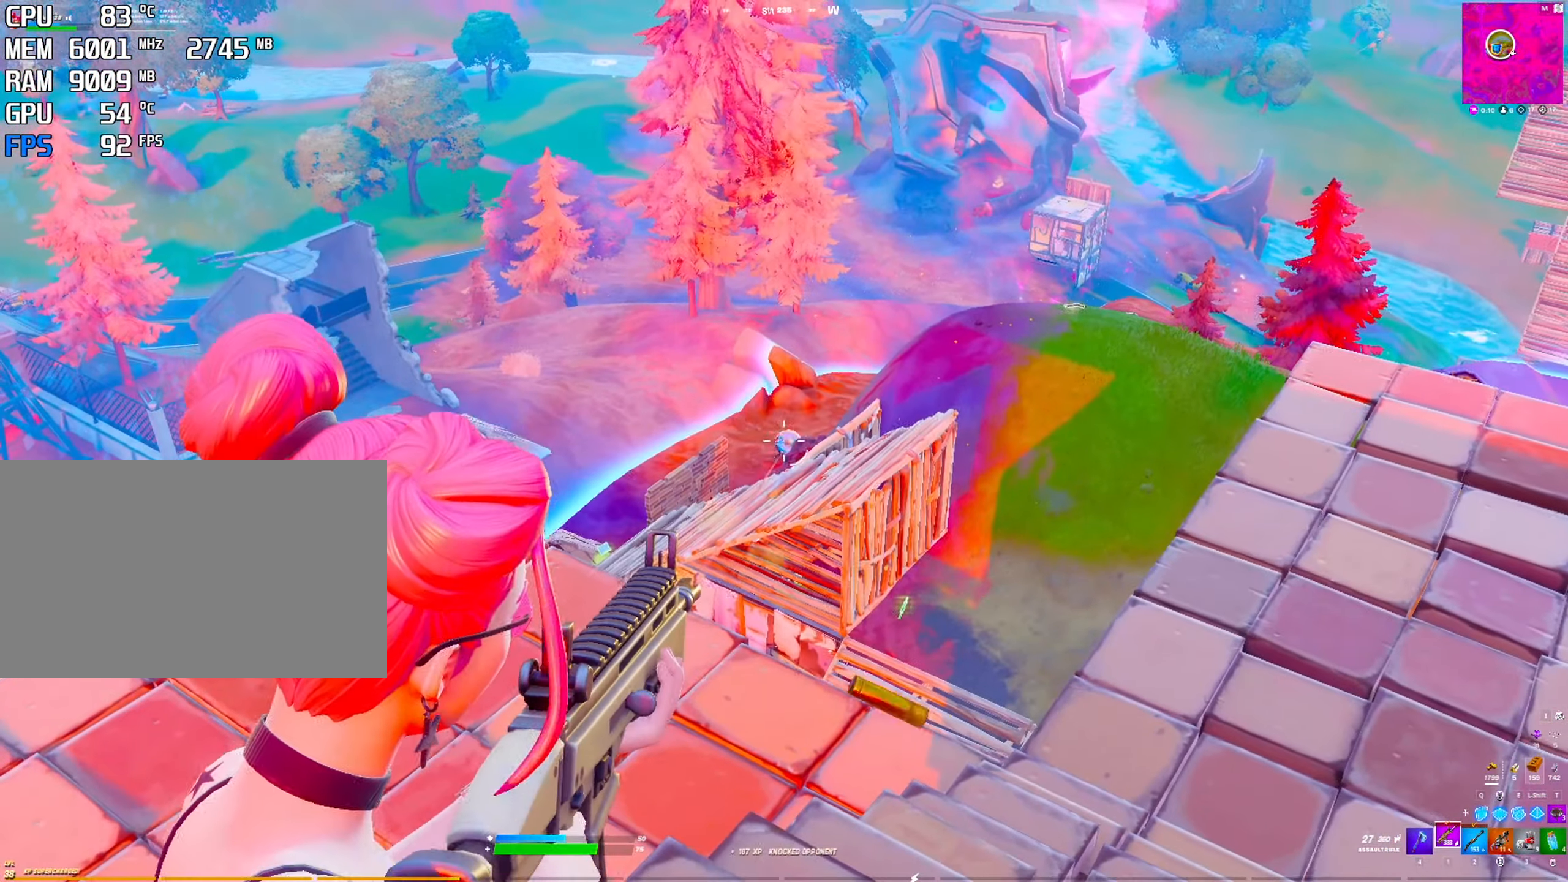
{"keys": [], "mouse": ["left", "right"], "mouse_move": "right", "events": []}
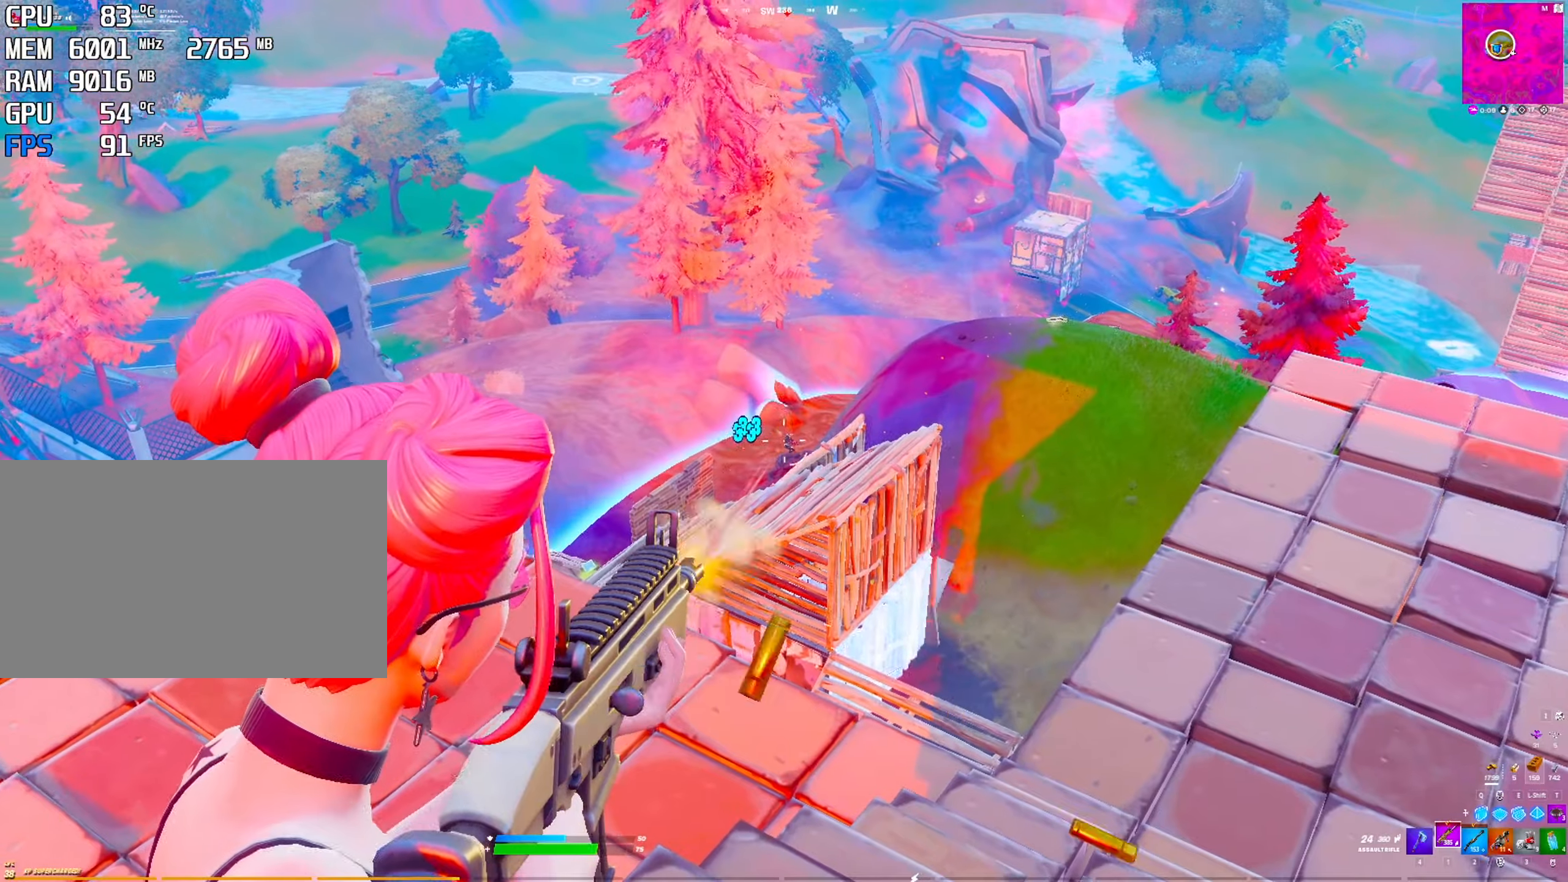
{"keys": [], "mouse": ["left", "right"], "mouse_move": "still", "events": []}
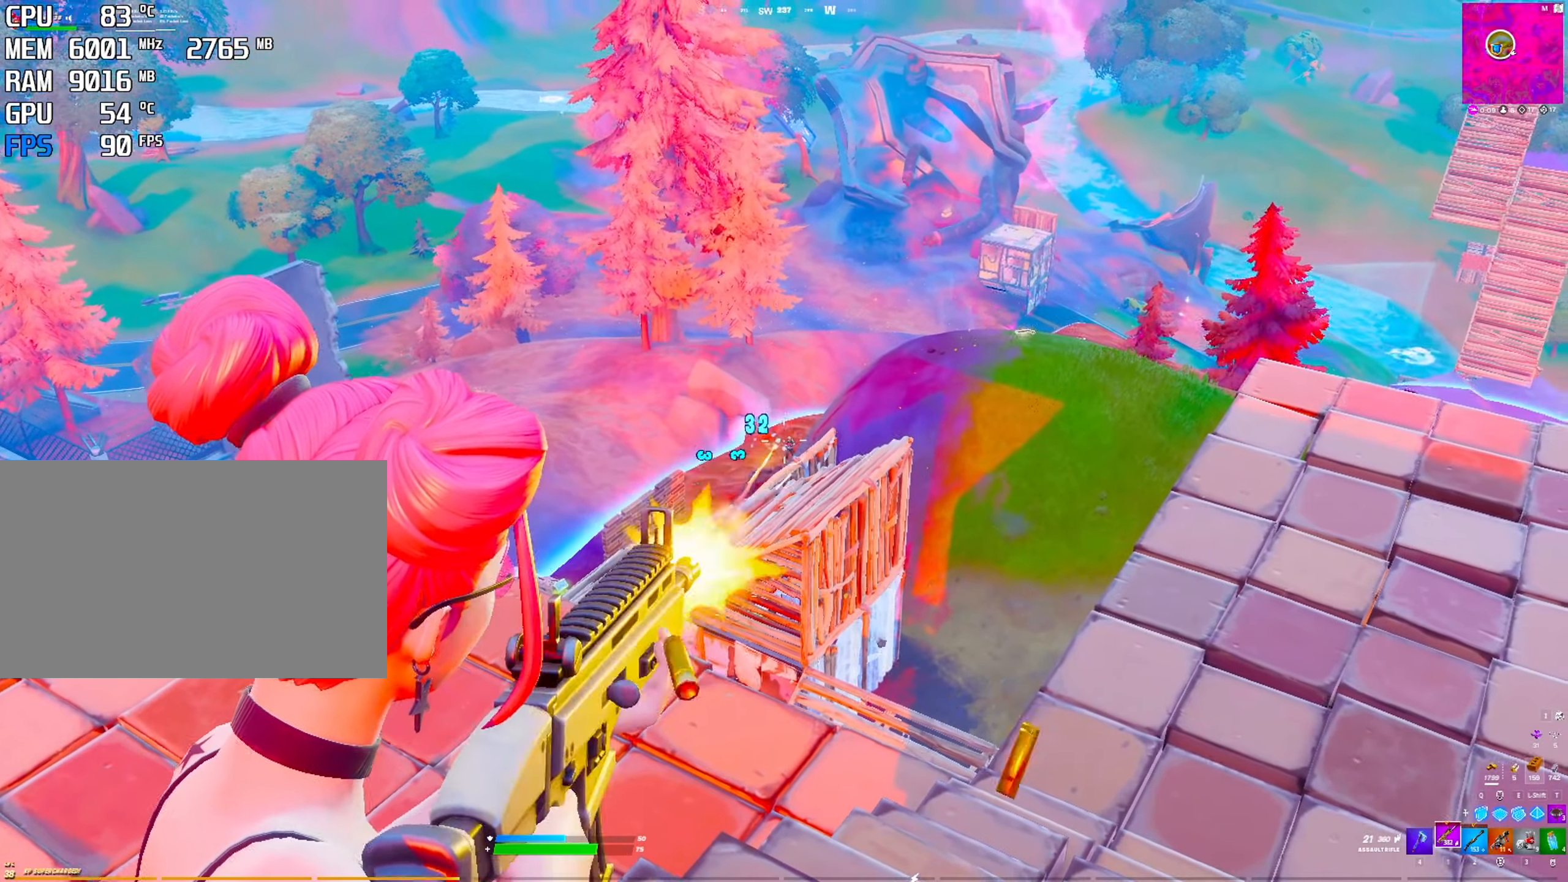
{"keys": [], "mouse": ["left", "right"], "mouse_move": "right", "events": []}
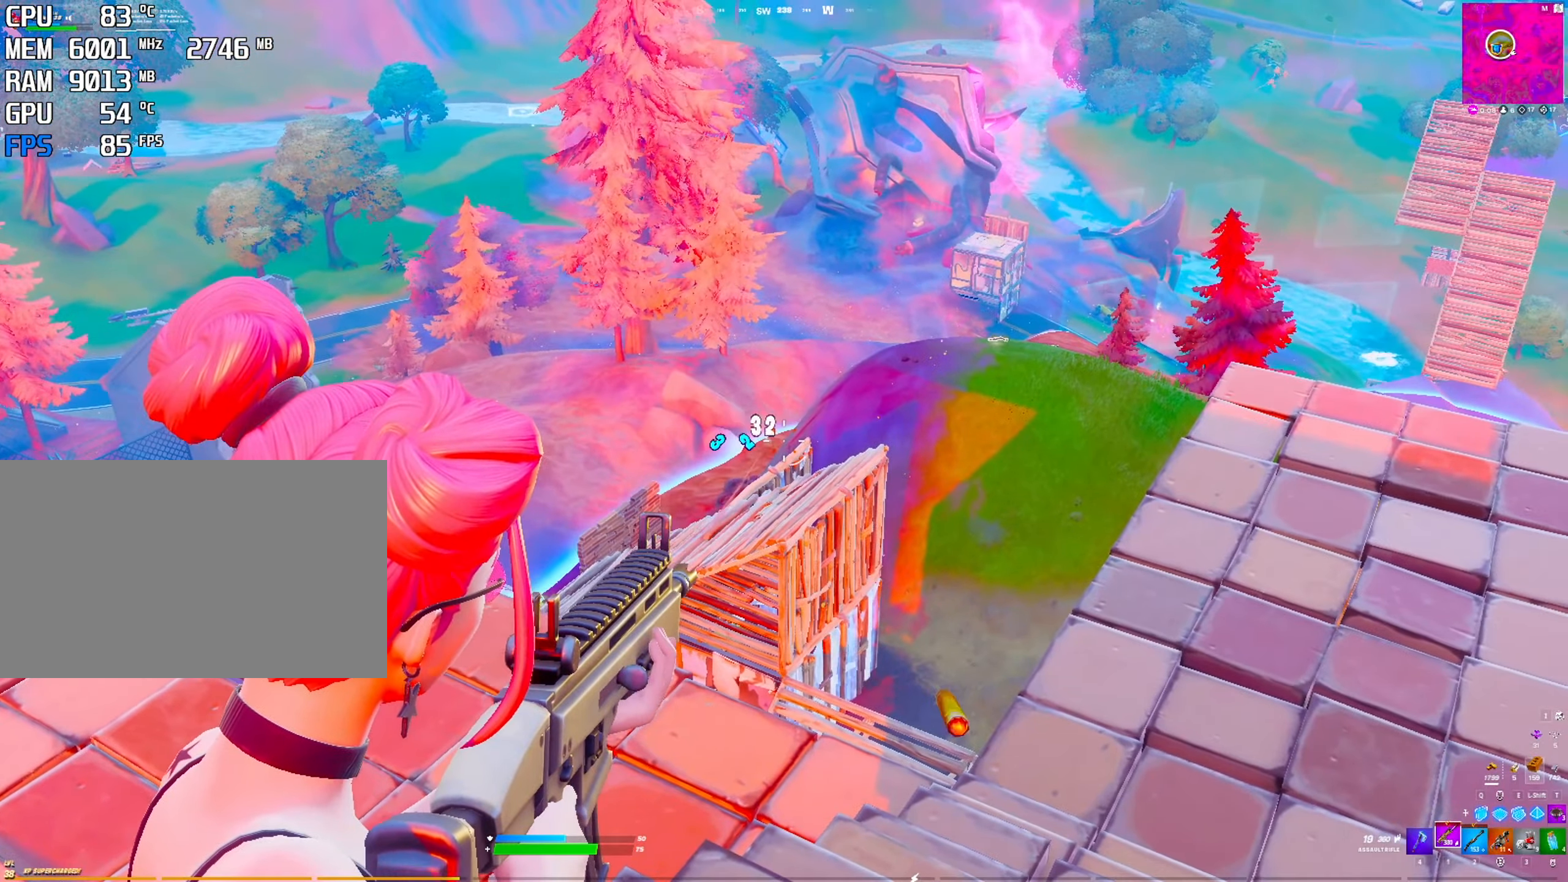
{"keys": [], "mouse": ["left", "right"], "mouse_move": "still", "events": []}
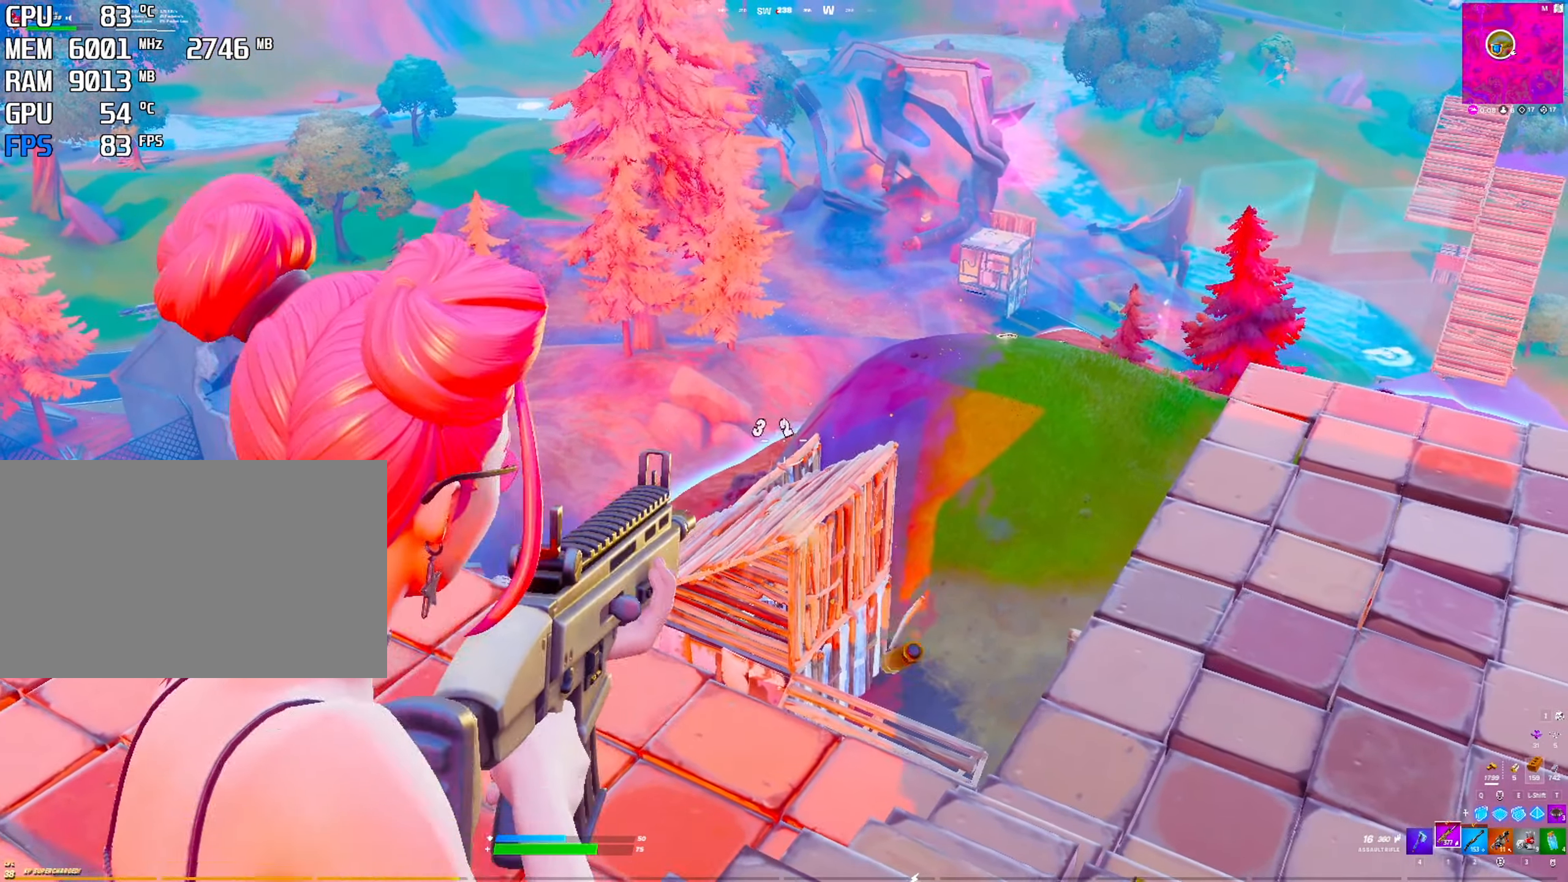
{"keys": [], "mouse": ["left"], "mouse_move": "still", "events": [[83, "mouse_left", "up"], [83, "space", "down"], [133, "mouse_right", "up"], [317, "space", "up"], [500, "mouse_left", "down"]]}
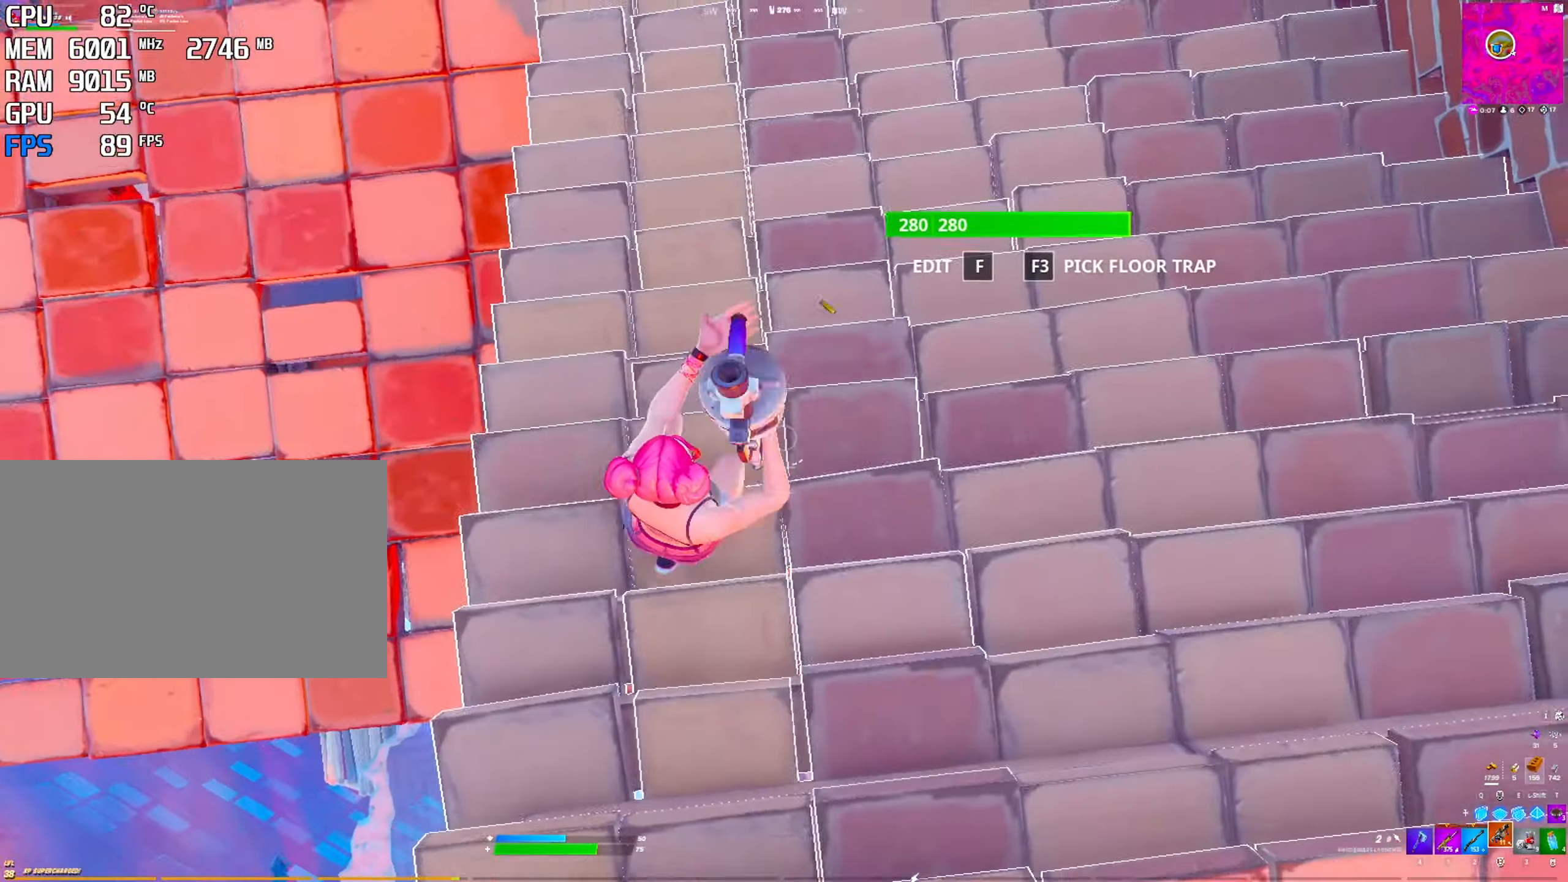
{"keys": ["space"], "mouse": [], "mouse_move": "up", "events": [[50, "mouse_left", "up"], [150, "mouse_left", "down"], [200, "mouse_left", "up"], [433, "space", "down"]]}
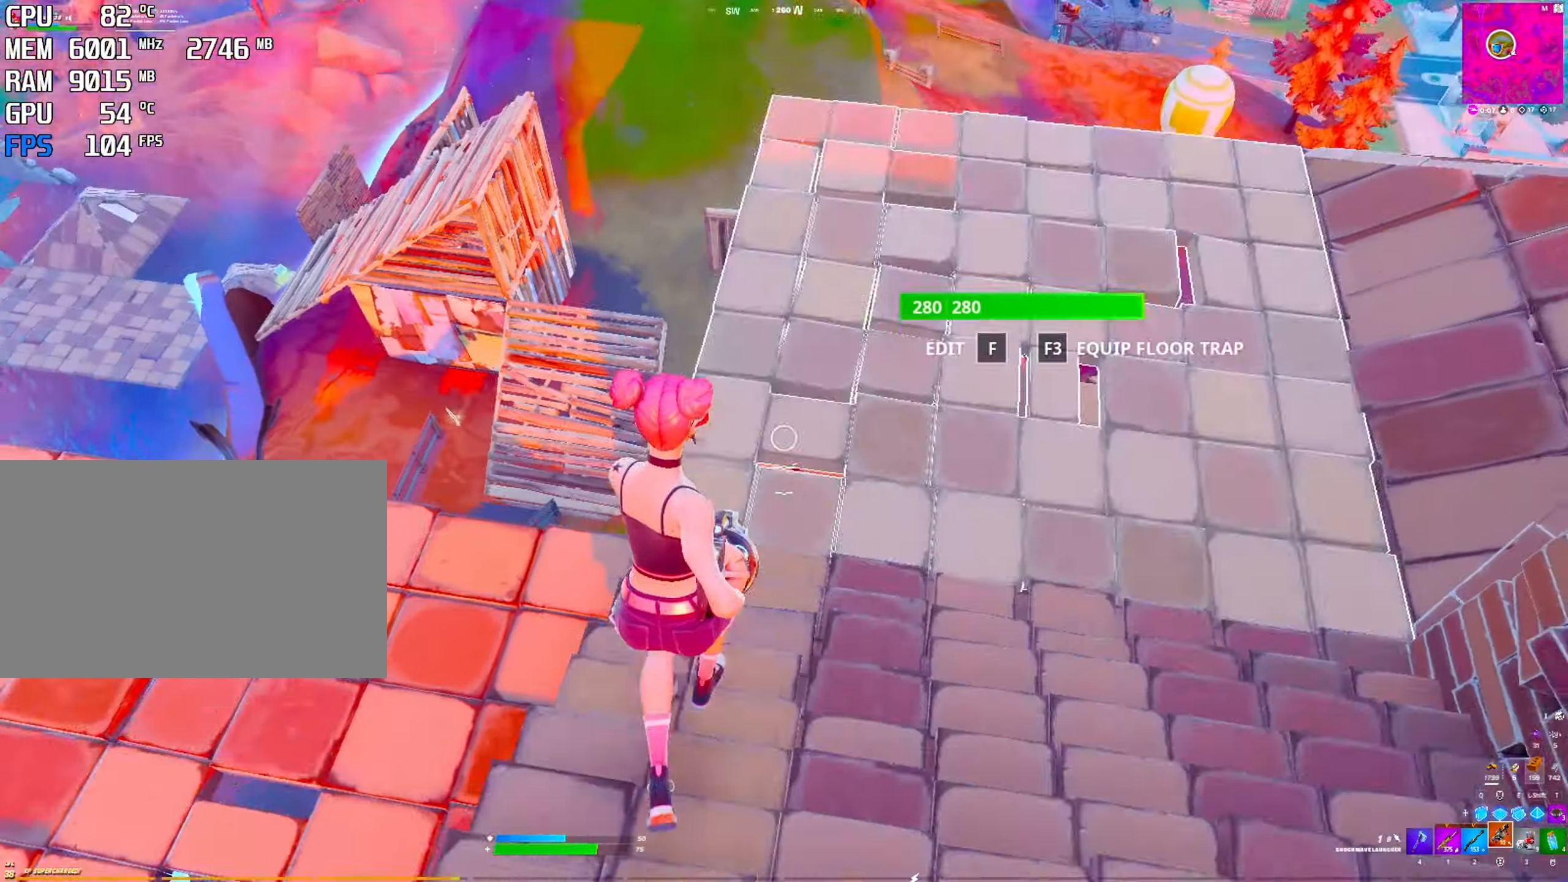
{"keys": [], "mouse": [], "mouse_move": "down-left", "events": [[17, "space", "up"], [117, "space", "down"], [250, "space", "up"], [300, "2", "down"], [350, "2", "up"]]}
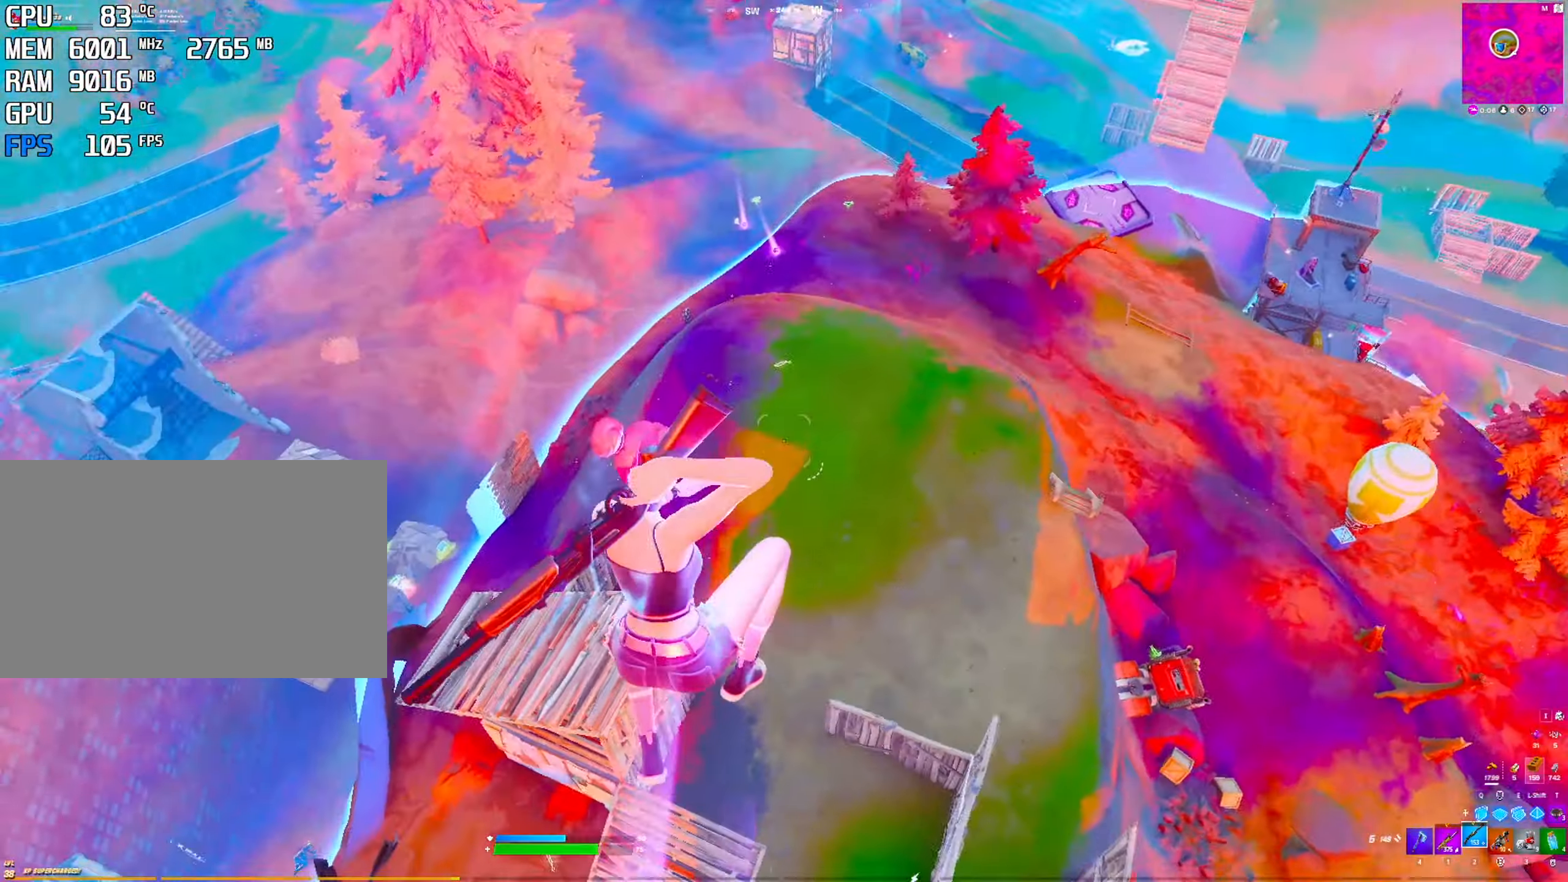
{"keys": [], "mouse": [], "mouse_move": "left", "events": []}
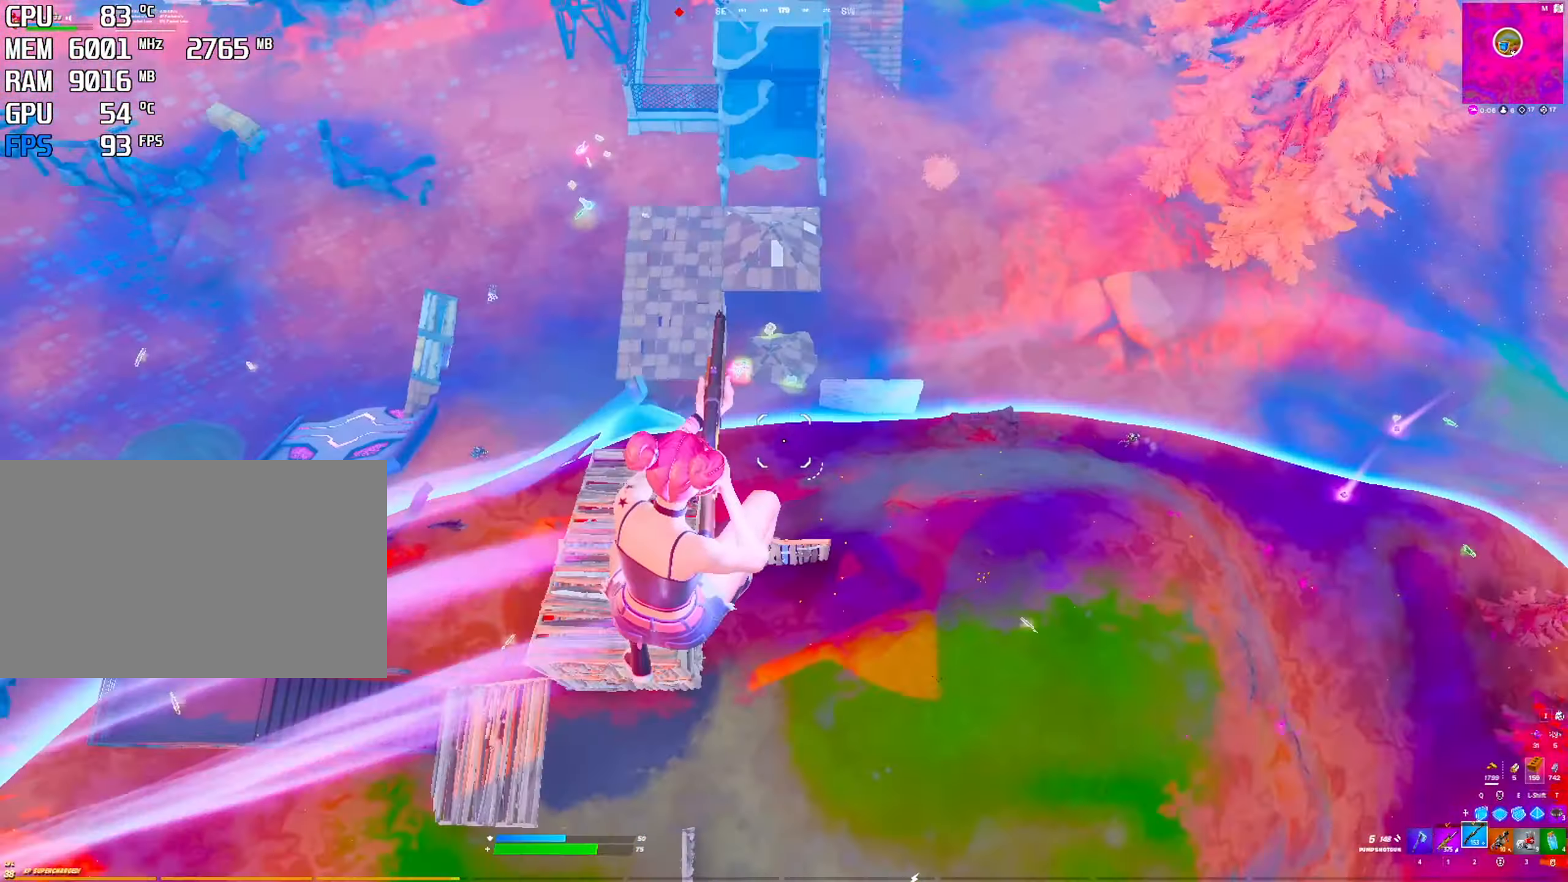
{"keys": [], "mouse": [], "mouse_move": "down", "events": []}
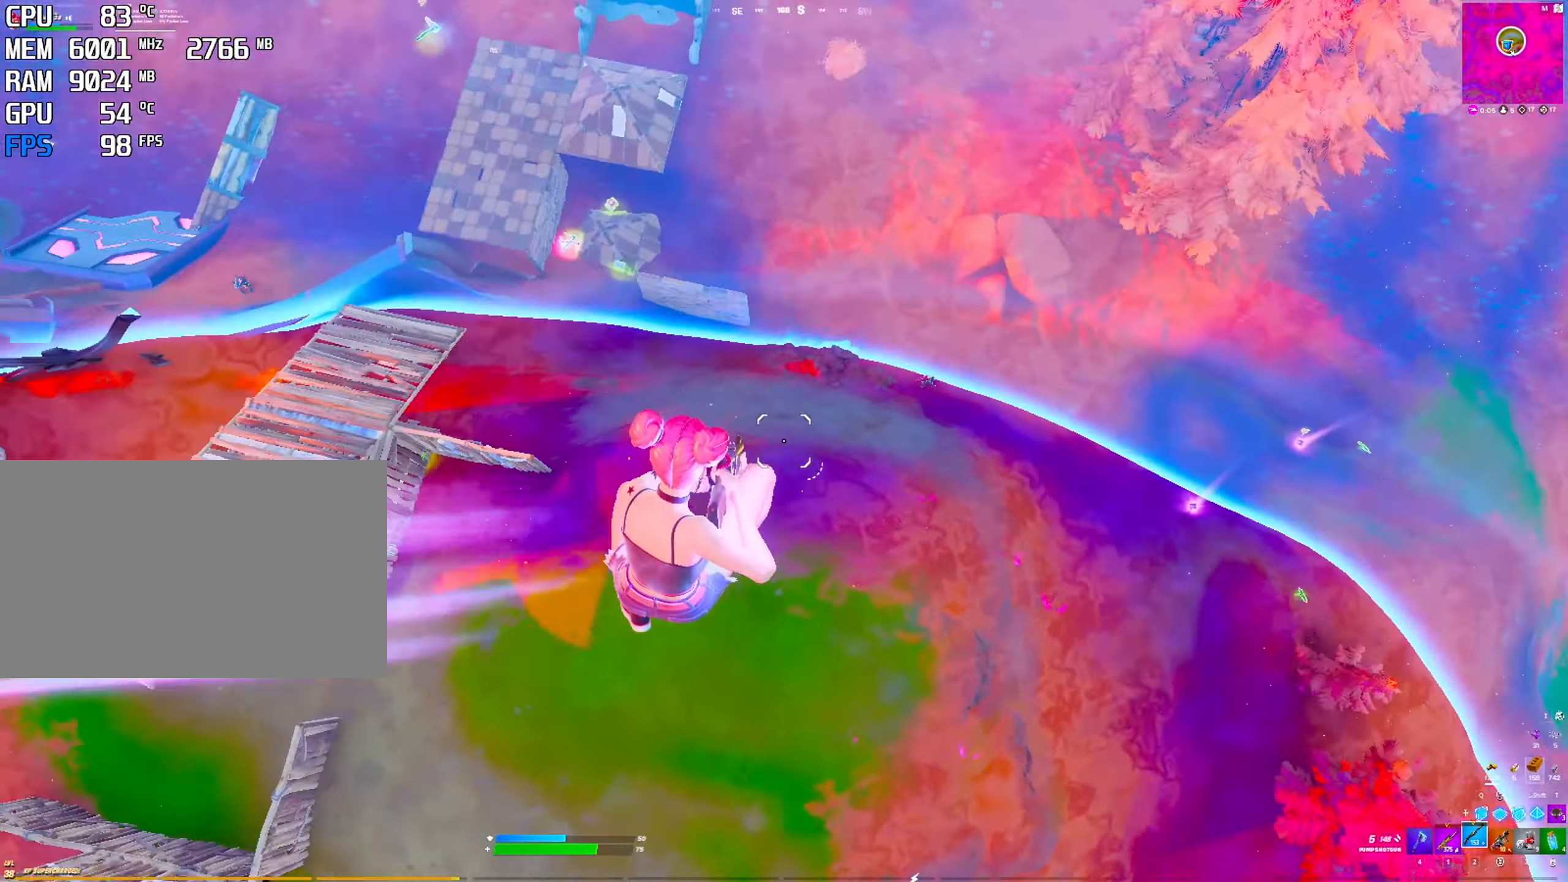
{"keys": [], "mouse": ["left"], "mouse_move": "up", "events": [[17, "1", "down"], [167, "1", "up"], [350, "mouse_left", "down"]]}
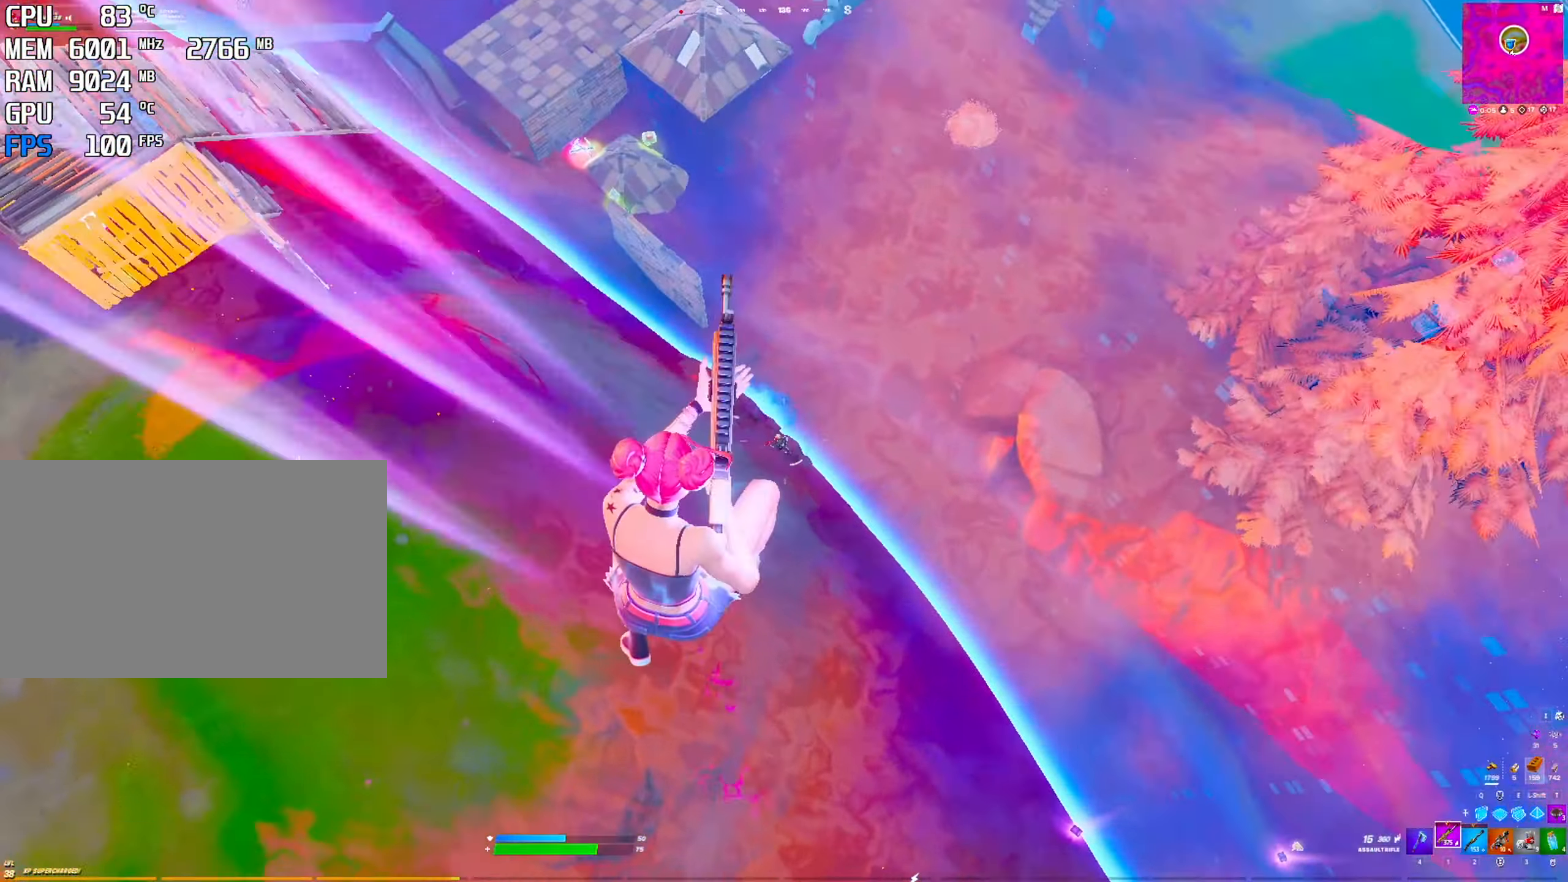
{"keys": [], "mouse": ["left"], "mouse_move": "left", "events": []}
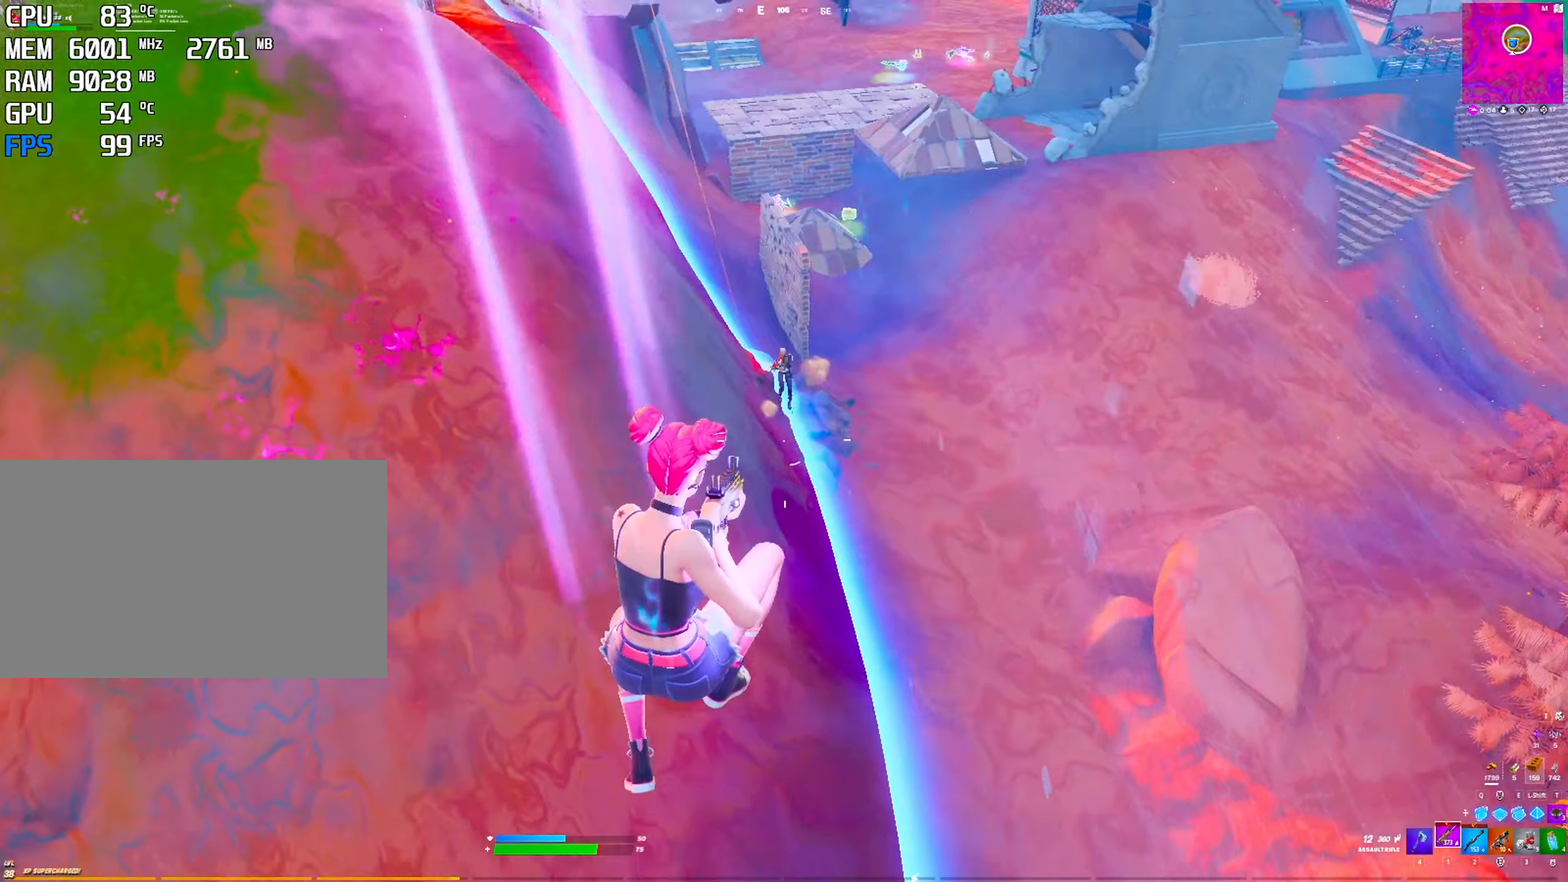
{"keys": [], "mouse": ["left"], "mouse_move": "left", "events": []}
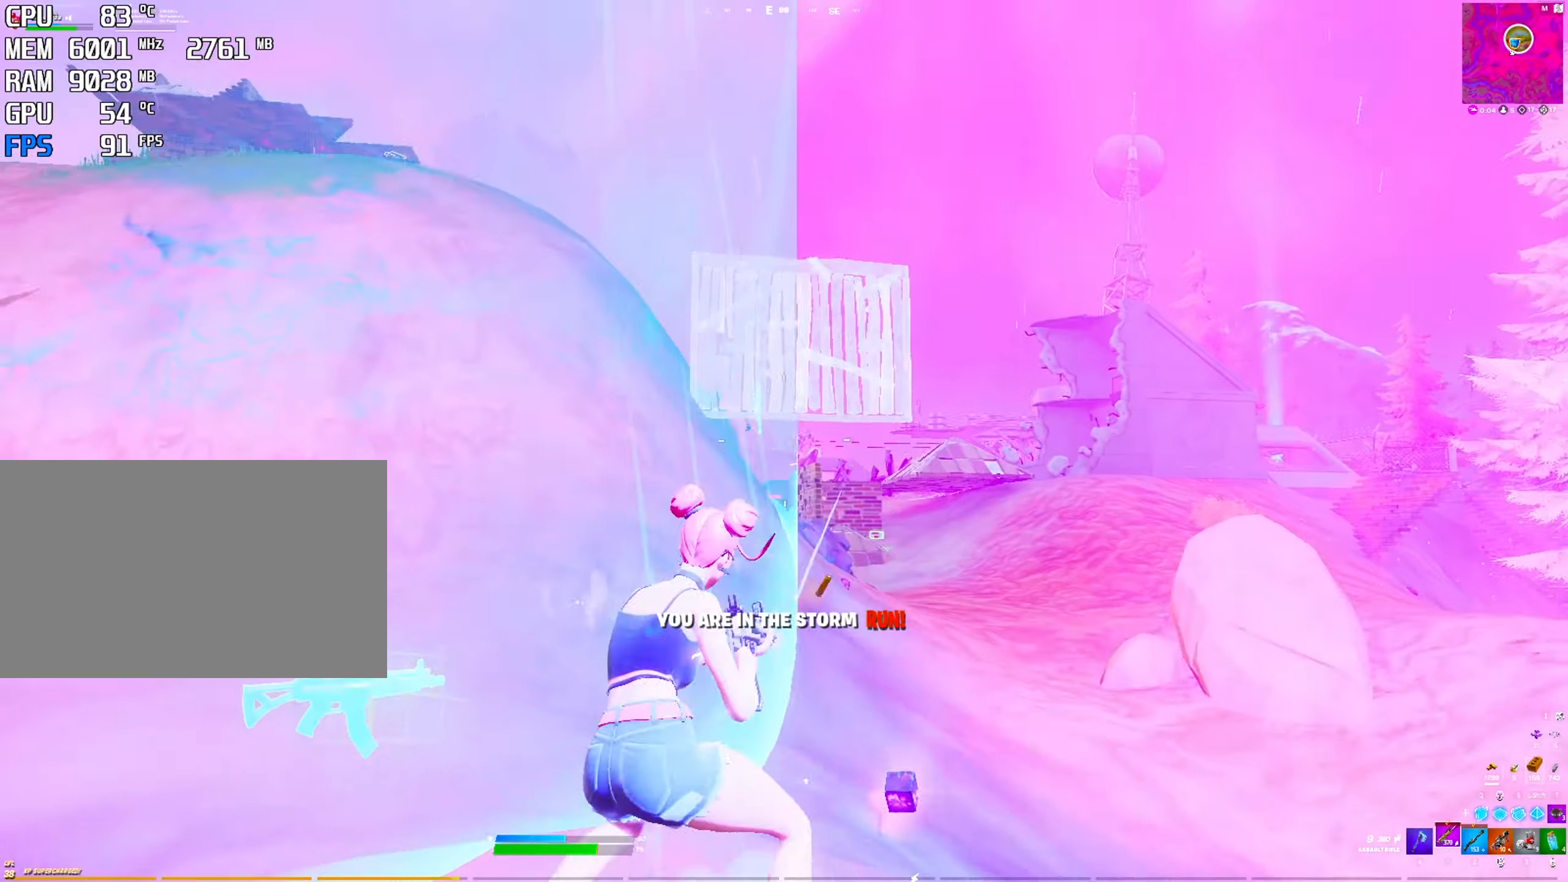
{"keys": [], "mouse": ["left"], "mouse_move": "down-right", "events": []}
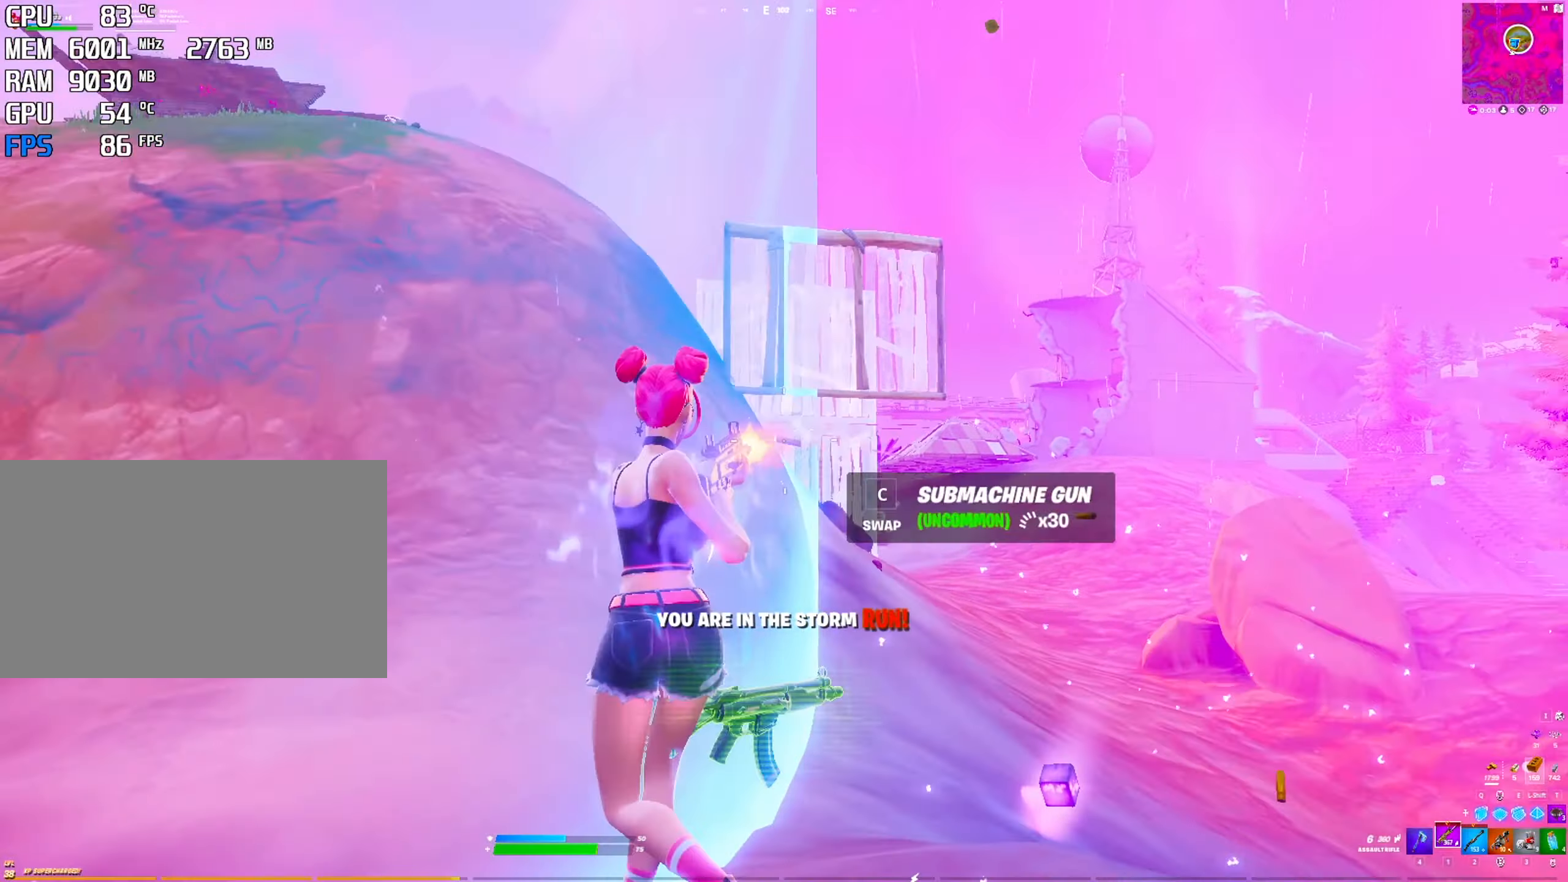
{"keys": [], "mouse": ["left"], "mouse_move": "still", "events": []}
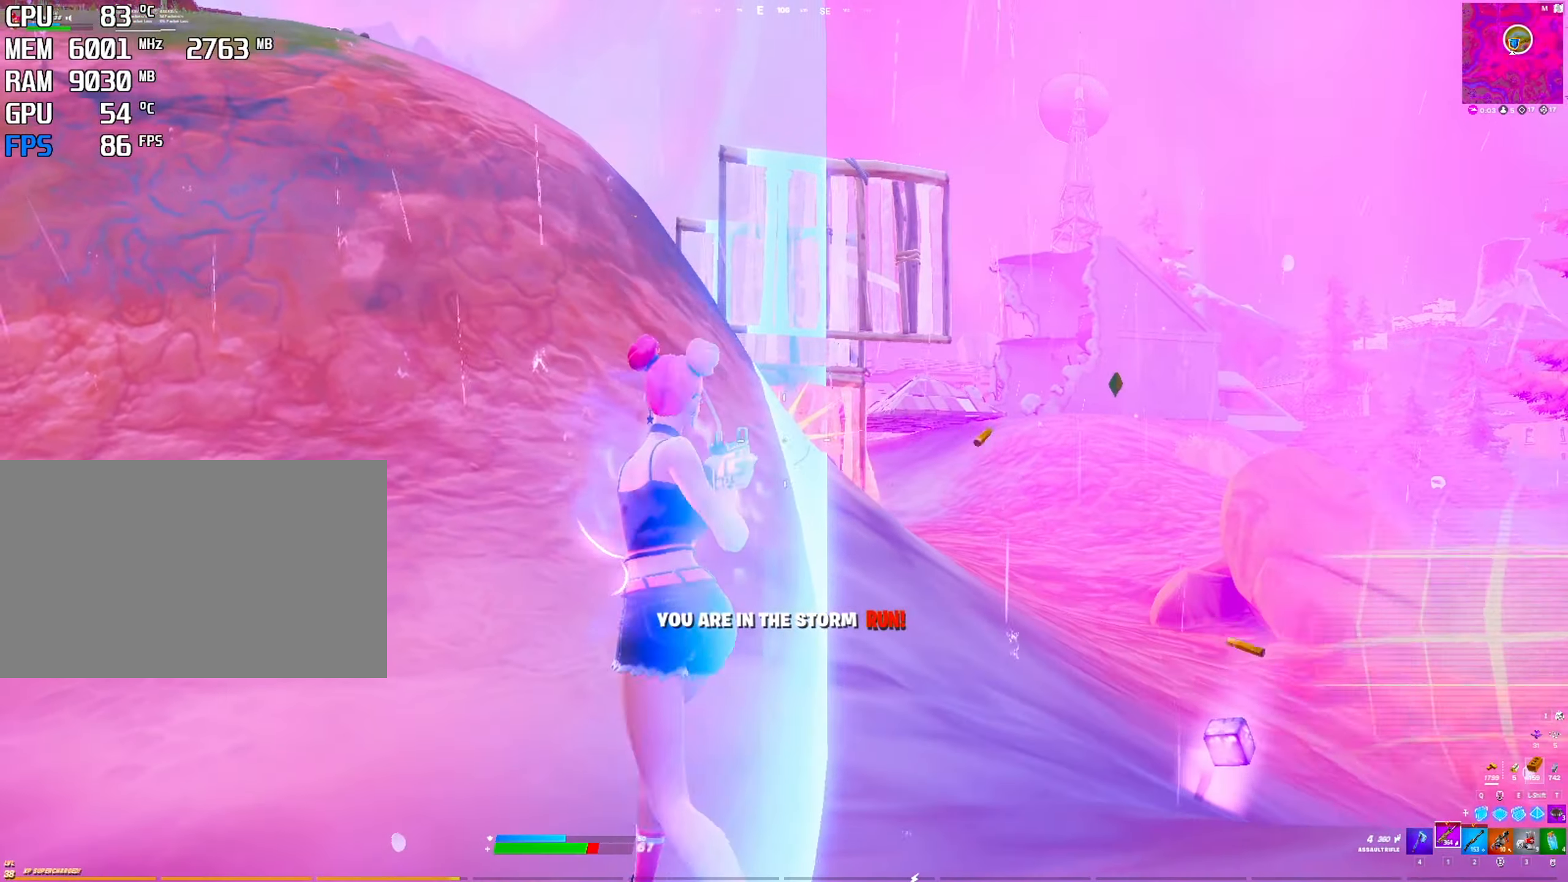
{"keys": [], "mouse": ["left"], "mouse_move": "still", "events": [[117, "mouse_left", "up"], [284, "e", "down"], [384, "e", "up"], [484, "mouse_left", "down"]]}
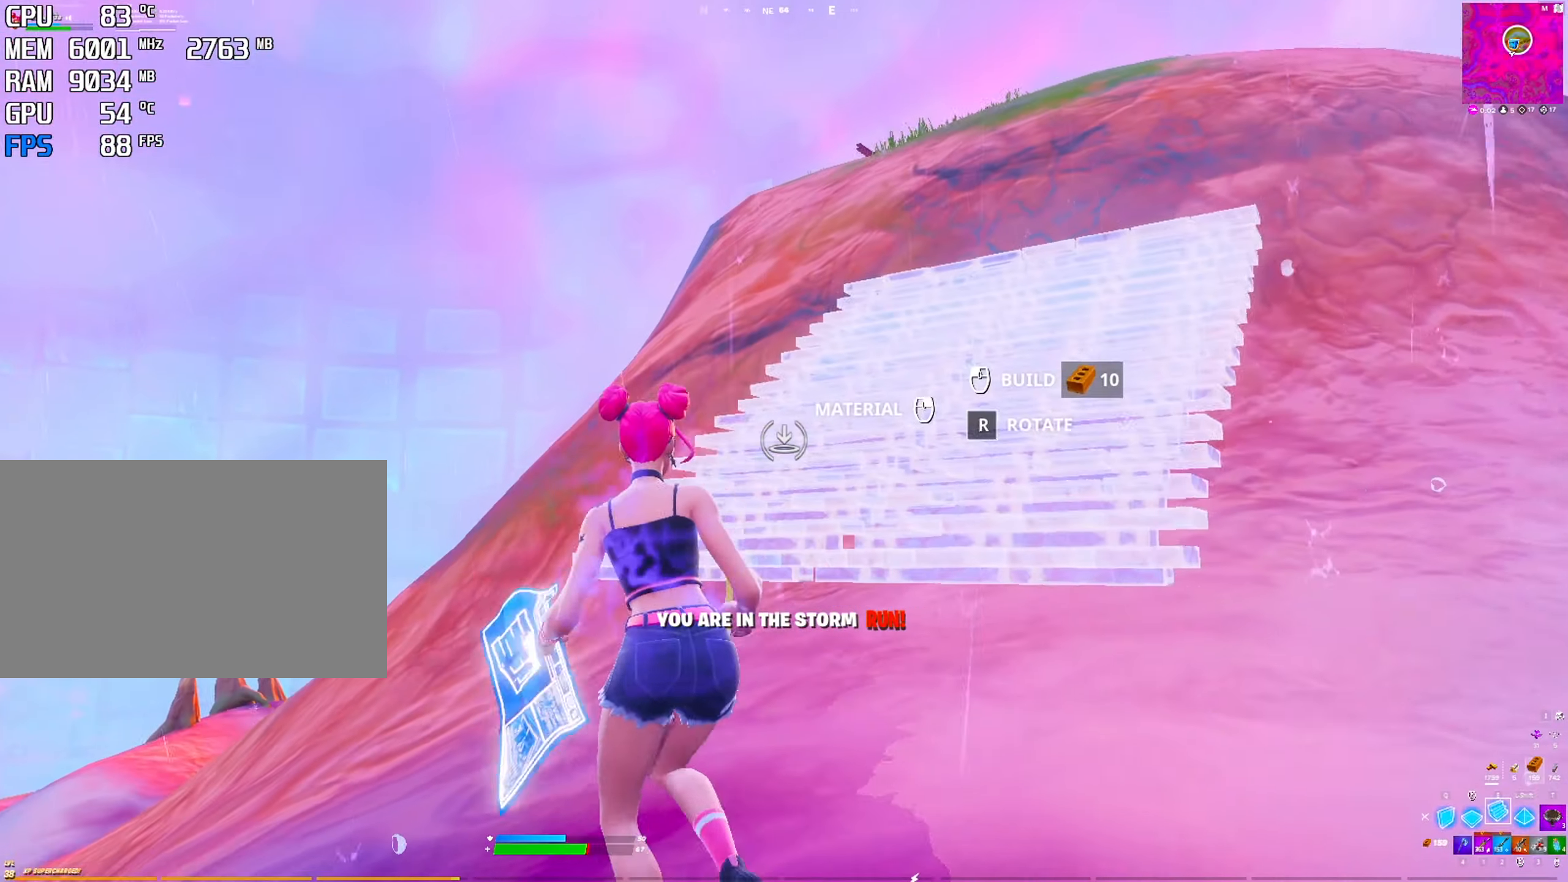
{"keys": ["space"], "mouse": ["left"], "mouse_move": "still", "events": [[17, "mouse_left", "up"], [67, "mouse_left", "down"], [167, "mouse_left", "up"], [400, "space", "down"], [484, "mouse_left", "down"]]}
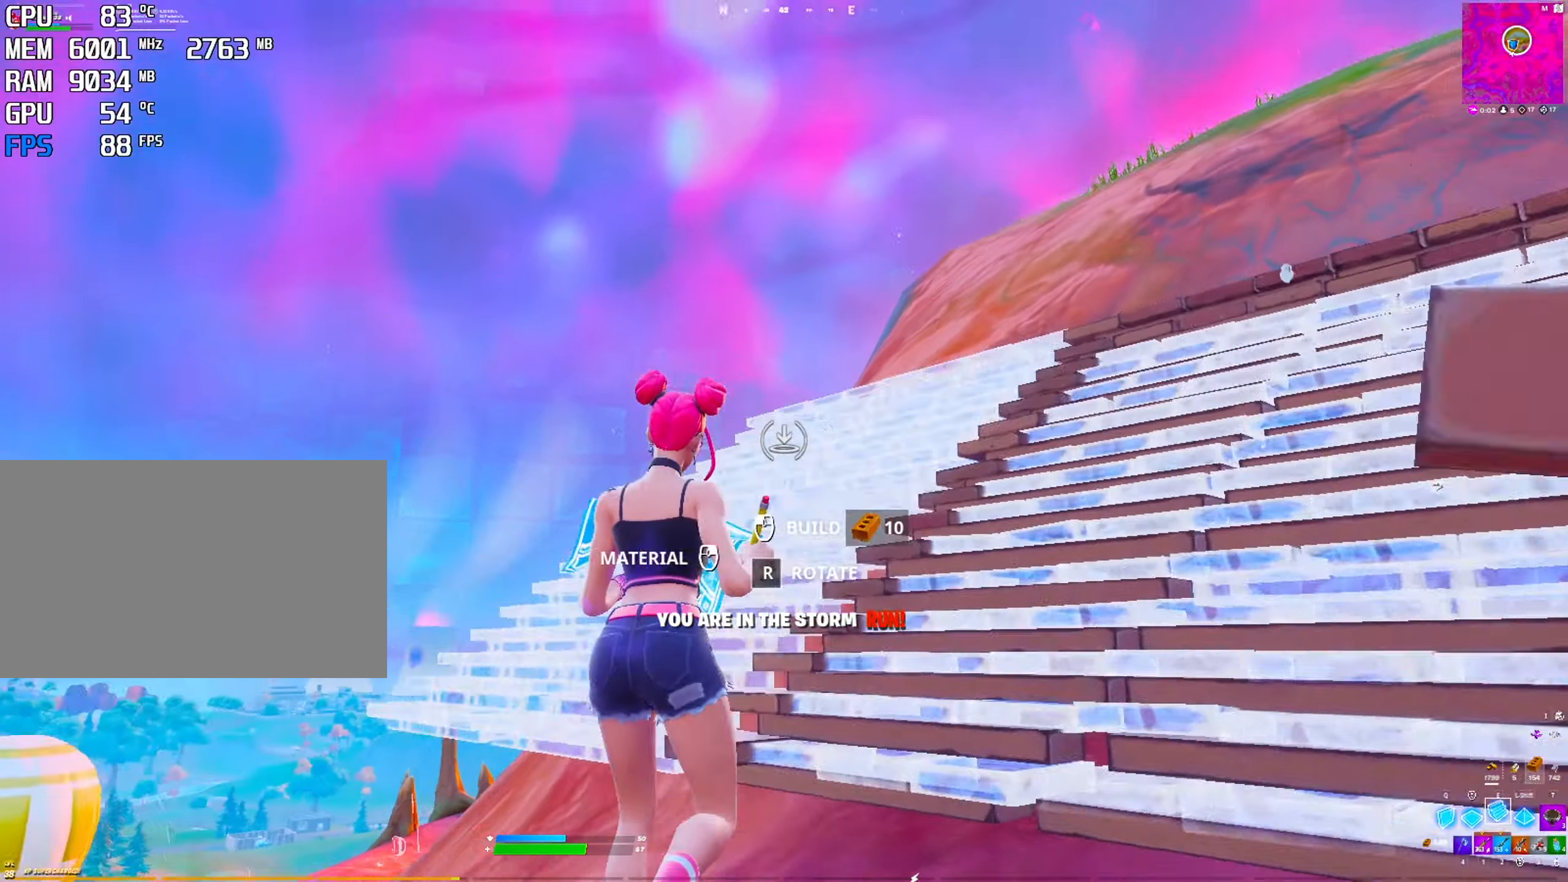
{"keys": [], "mouse": [], "mouse_move": "down-left", "events": [[84, "space", "up"], [367, "mouse_left", "up"]]}
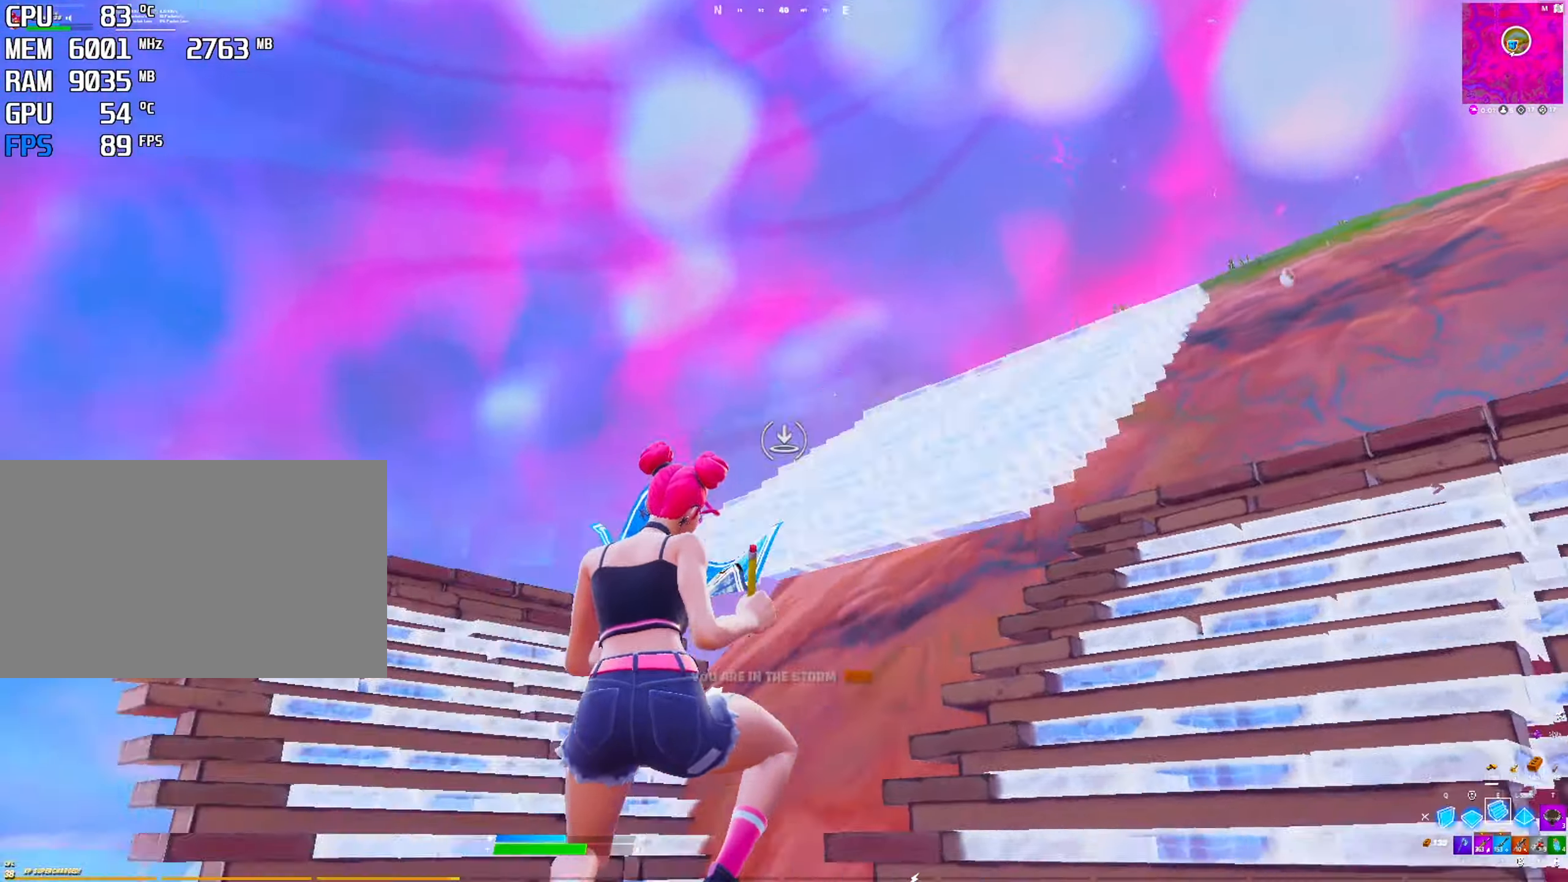
{"keys": [], "mouse": [], "mouse_move": "still", "events": [[434, "mouse_left", "down"], [484, "mouse_left", "up"]]}
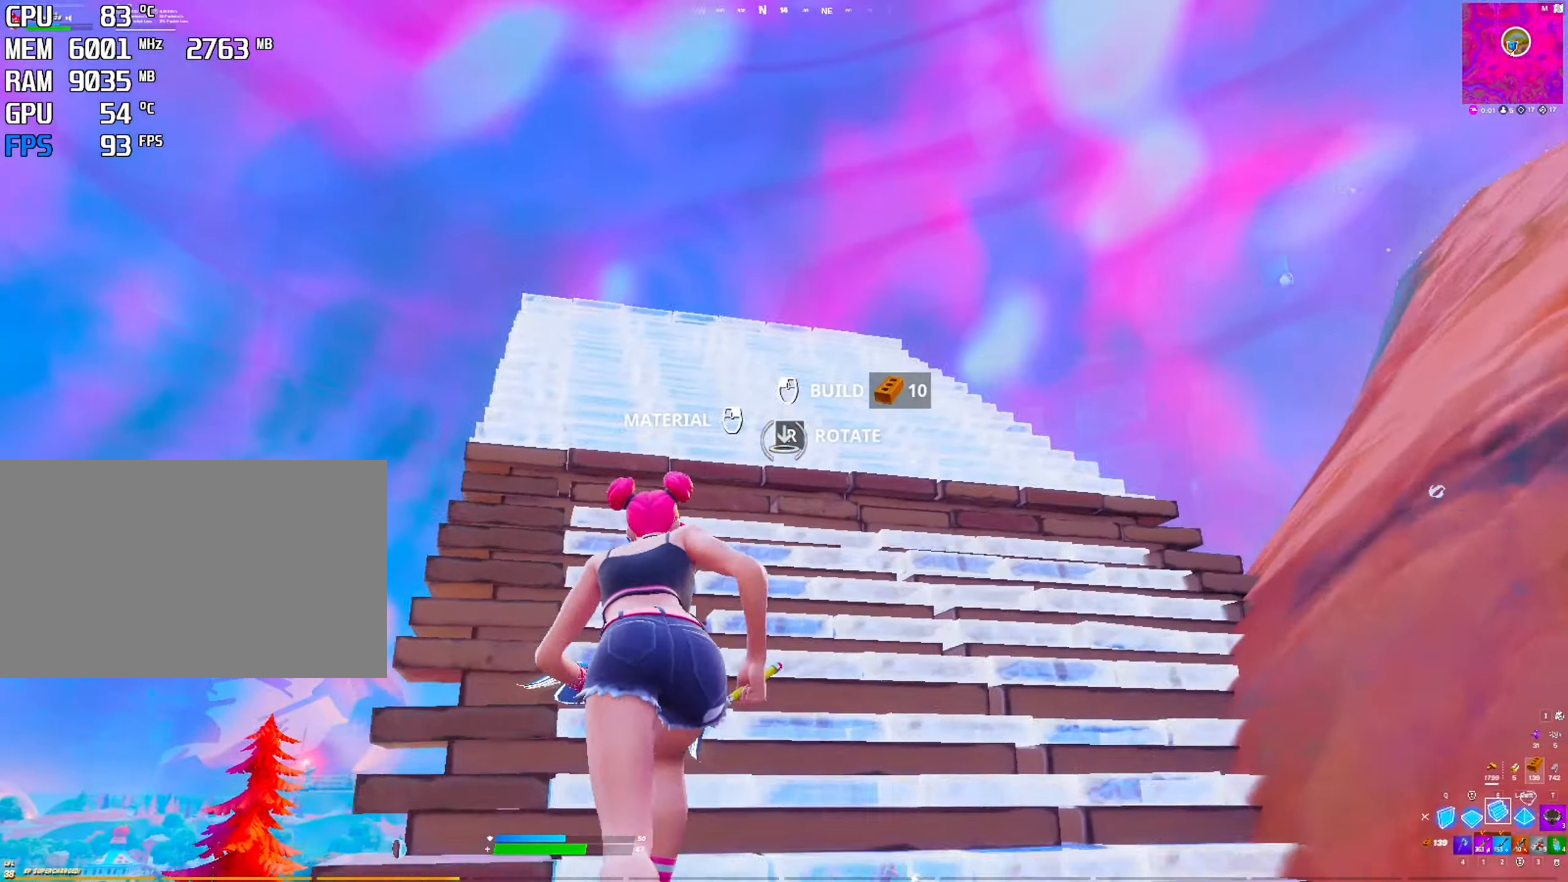
{"keys": [], "mouse": [], "mouse_move": "still", "events": [[167, "q", "down"], [300, "q", "up"]]}
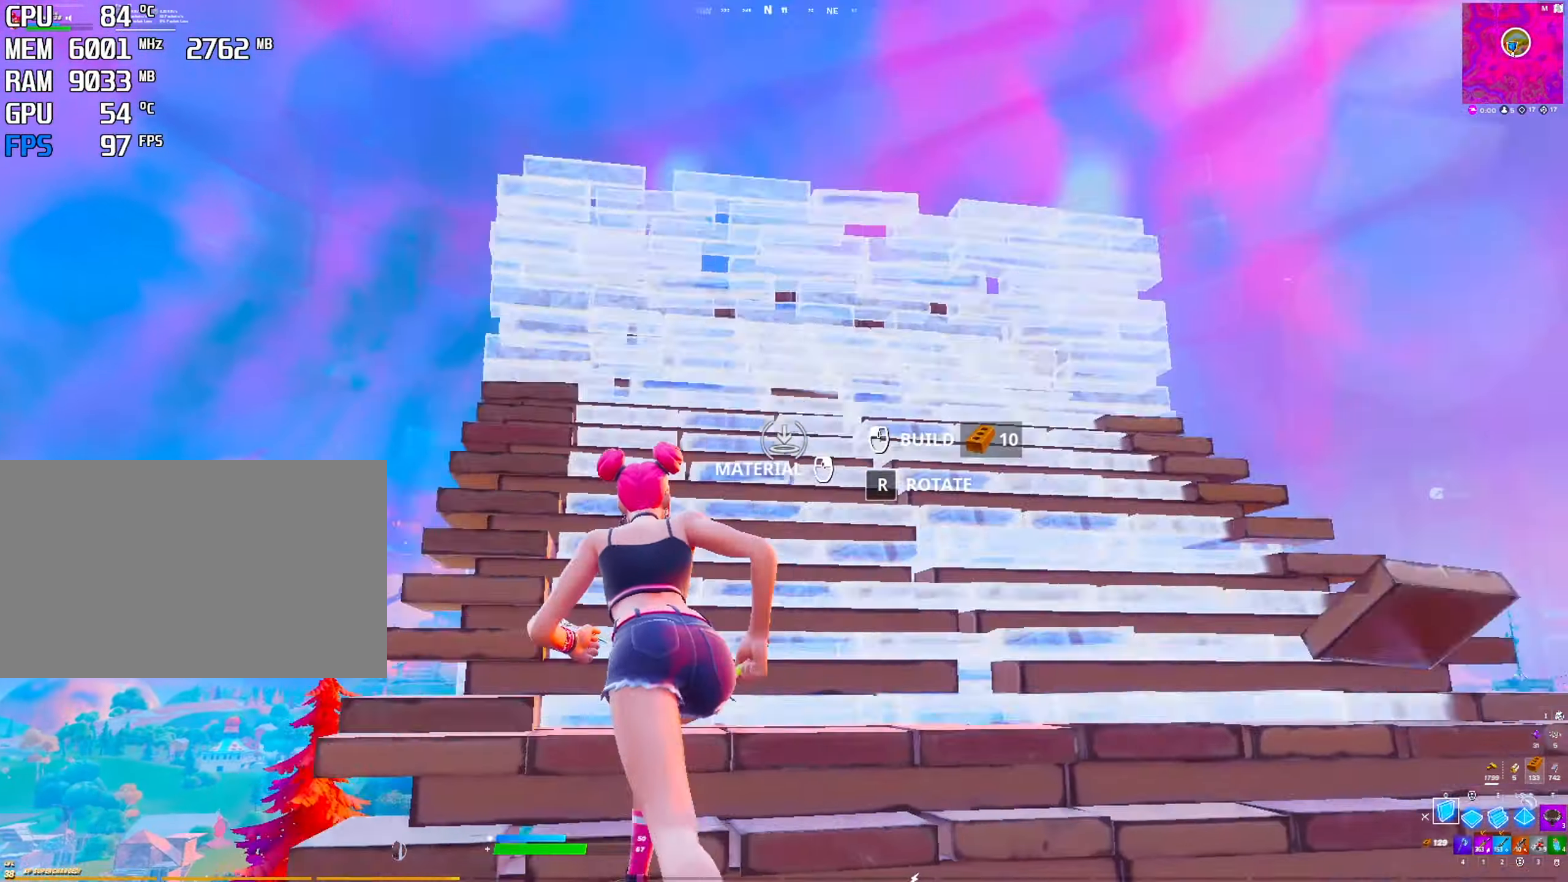
{"keys": [], "mouse": [], "mouse_move": "up-left", "events": [[284, "mouse_left", "down"], [367, "mouse_left", "up"]]}